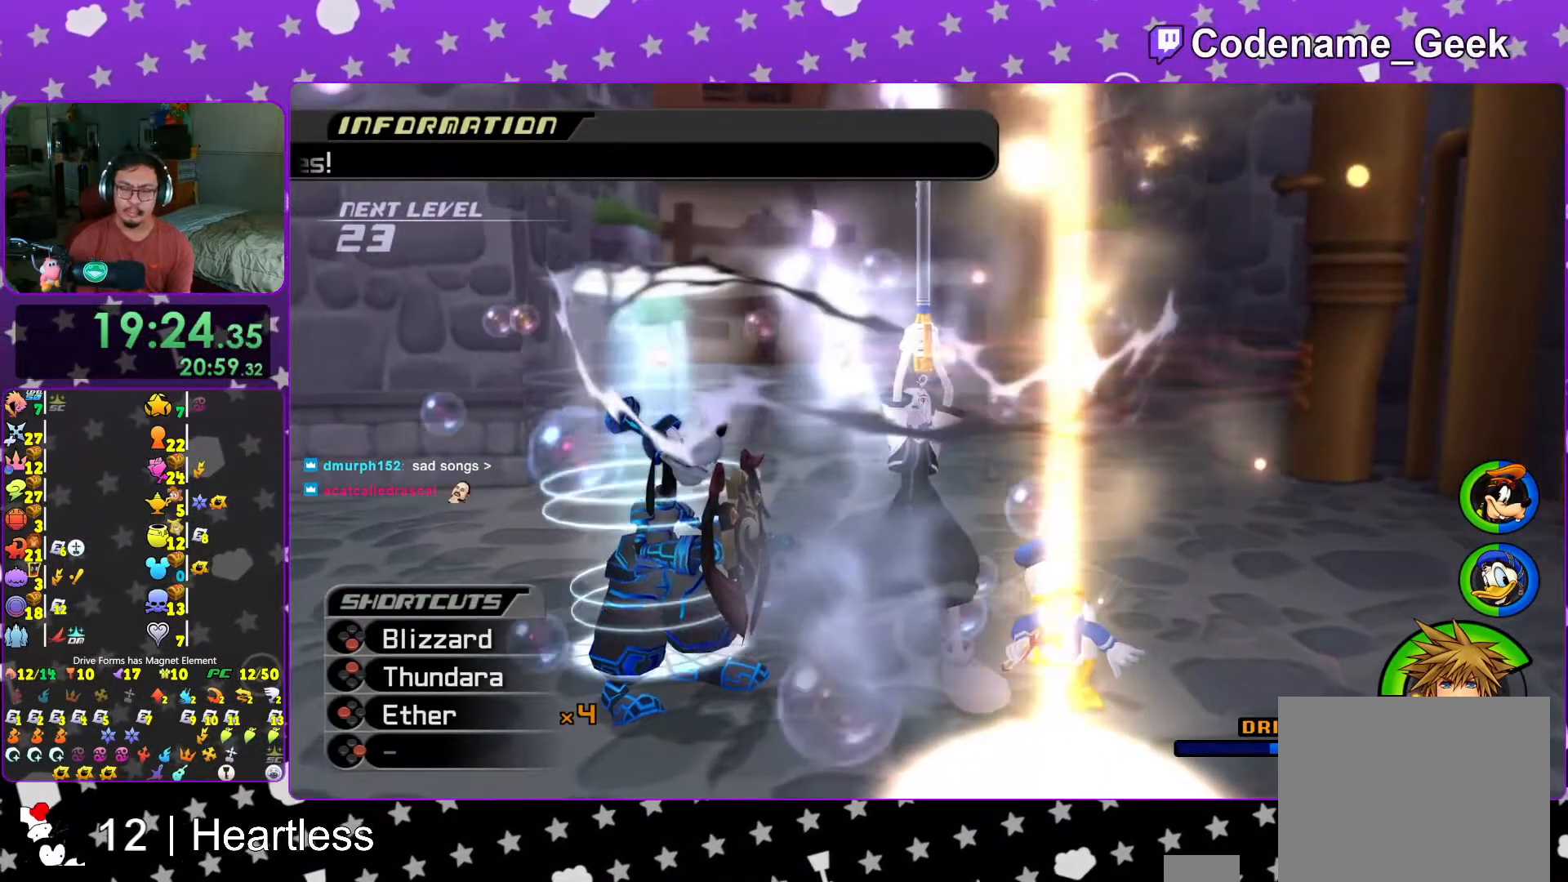
Gameplay with a controller (Nintendo layout); each line is a JSON object with the inputs held at the frame after it. "events" lists button and stick changes between this image and that frame as [ms after this image, input, new state], when the widget could be followed in between. Not read: L3 R3.
{"buttons": ["A"], "left_stick": "center", "right_stick": "center", "events": [[17, "A", "up"], [83, "A", "down"], [83, "B", "up"], [267, "B", "down"], [283, "A", "up"], [317, "B", "up"], [367, "A", "down"], [417, "A", "up"], [483, "A", "down"]]}
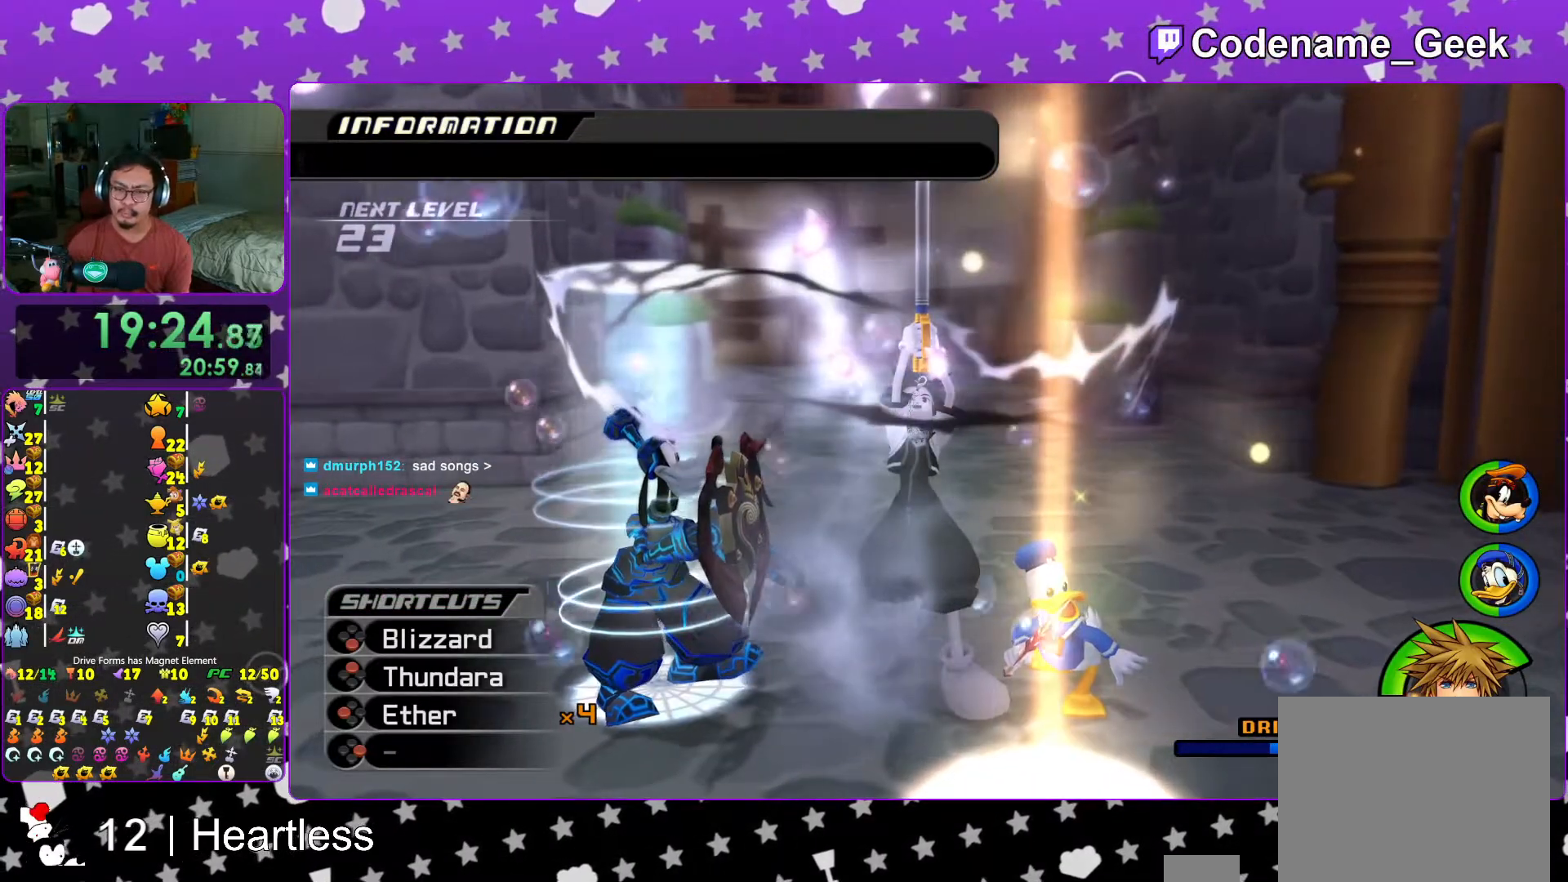
{"buttons": [], "left_stick": "center", "right_stick": "center", "events": [[17, "A", "up"], [33, "B", "down"], [67, "B", "up"], [117, "A", "down"], [167, "A", "up"], [183, "B", "down"], [217, "B", "up"], [233, "A", "down"], [283, "A", "up"], [317, "B", "down"], [333, "B", "up"], [367, "A", "down"], [417, "A", "up"], [433, "B", "down"], [483, "B", "up"]]}
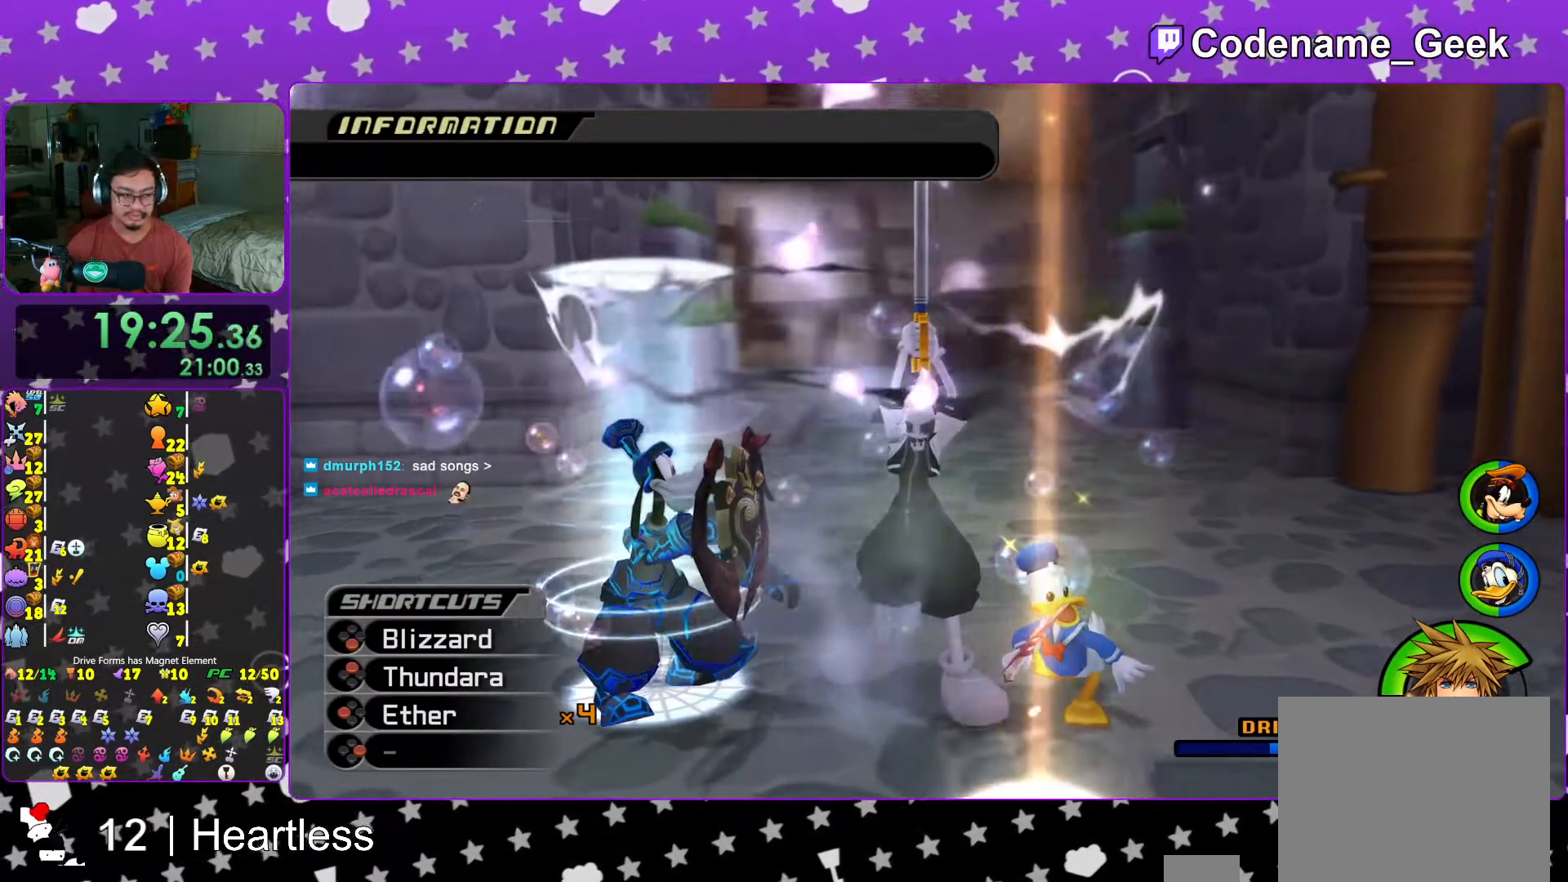
{"buttons": ["B"], "left_stick": "center", "right_stick": "center", "events": [[67, "B", "down"], [117, "B", "up"], [133, "A", "down"], [217, "A", "up"], [217, "B", "down"], [267, "A", "down"], [267, "B", "up"], [317, "A", "up"], [317, "B", "down"], [383, "B", "up"], [417, "A", "down"], [467, "A", "up"], [467, "B", "down"]]}
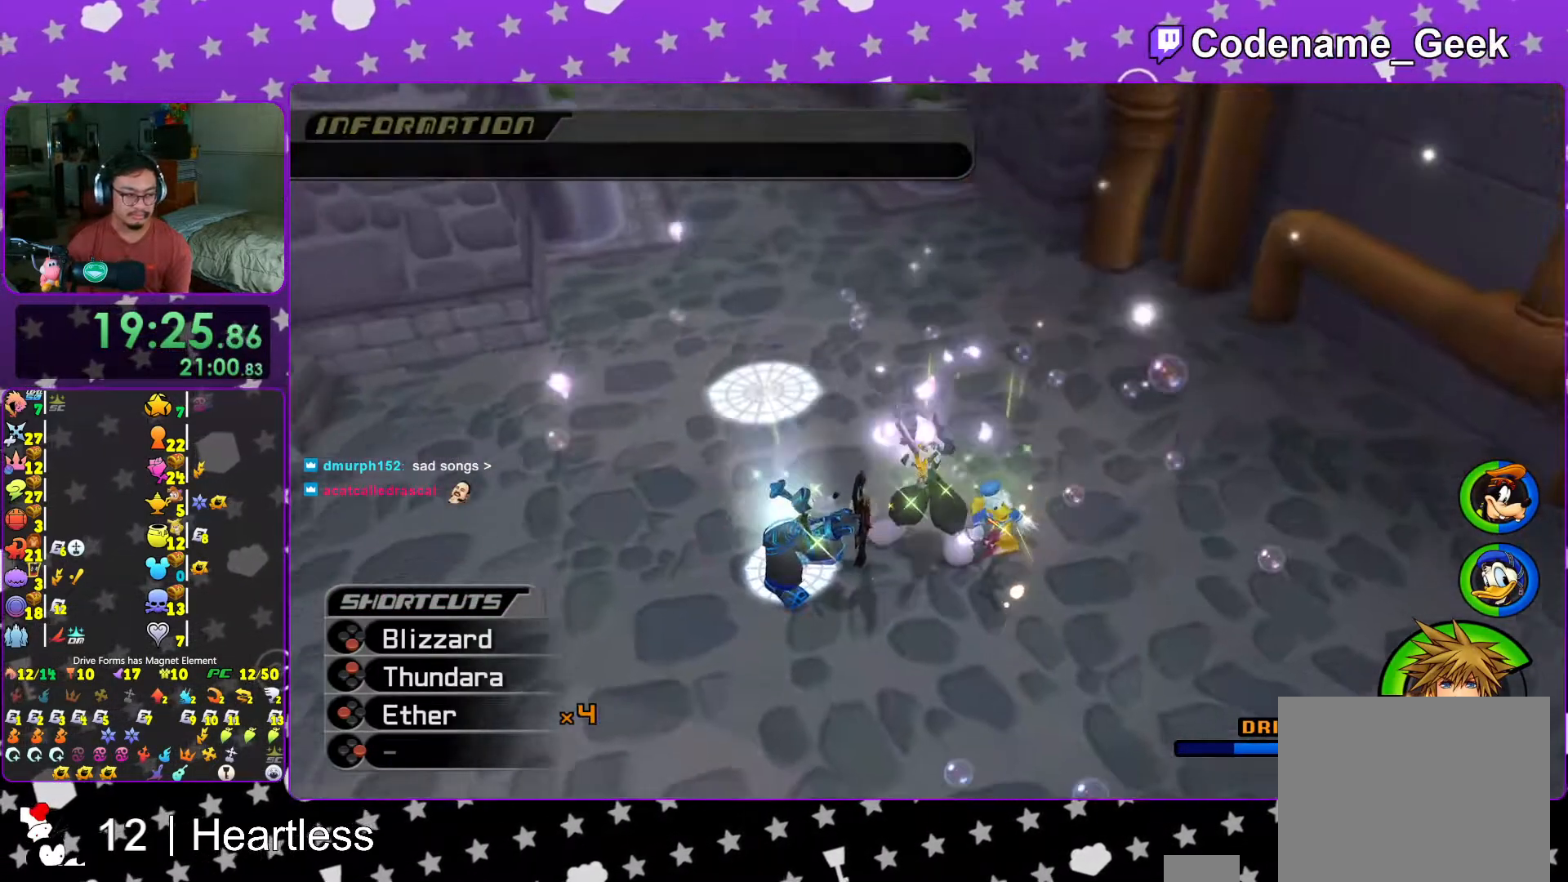
{"buttons": ["A"], "left_stick": "center", "right_stick": "center", "events": [[67, "A", "down"], [67, "B", "up"], [117, "B", "down"], [133, "A", "up"], [167, "A", "down"], [167, "B", "up"], [233, "B", "down"], [317, "B", "up"], [367, "A", "up"], [367, "B", "down"], [467, "A", "down"], [467, "B", "up"]]}
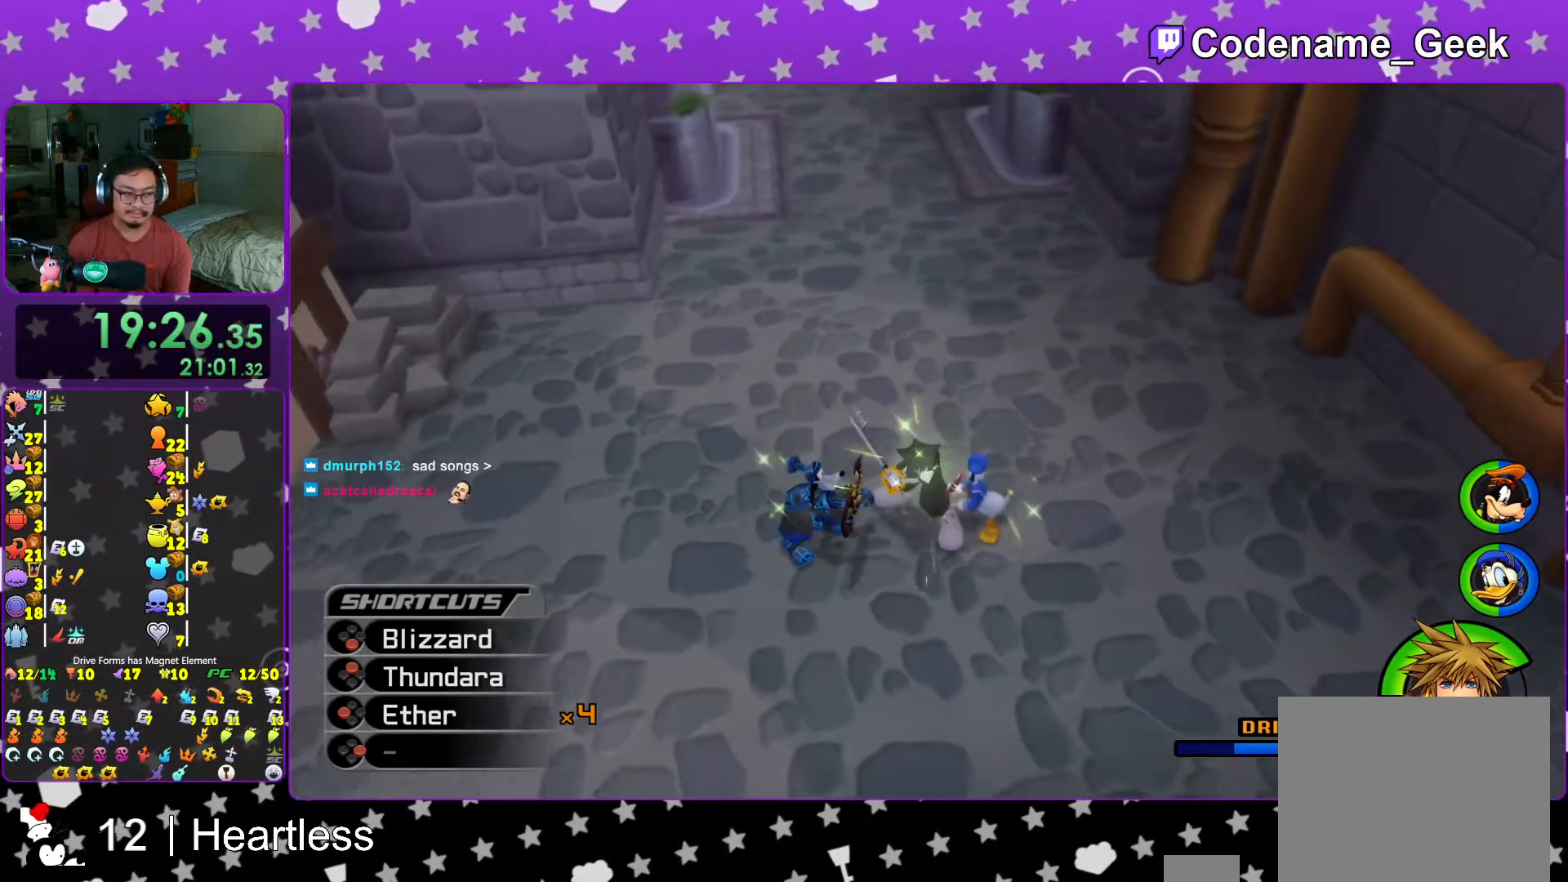
{"buttons": ["B"], "left_stick": "center", "right_stick": "center", "events": [[33, "A", "up"], [33, "B", "down"], [83, "A", "down"], [83, "B", "up"], [167, "A", "up"], [167, "B", "down"], [217, "B", "up"], [233, "A", "down"], [283, "A", "up"], [283, "B", "down"], [367, "A", "down"], [367, "B", "up"], [433, "A", "up"], [433, "B", "down"]]}
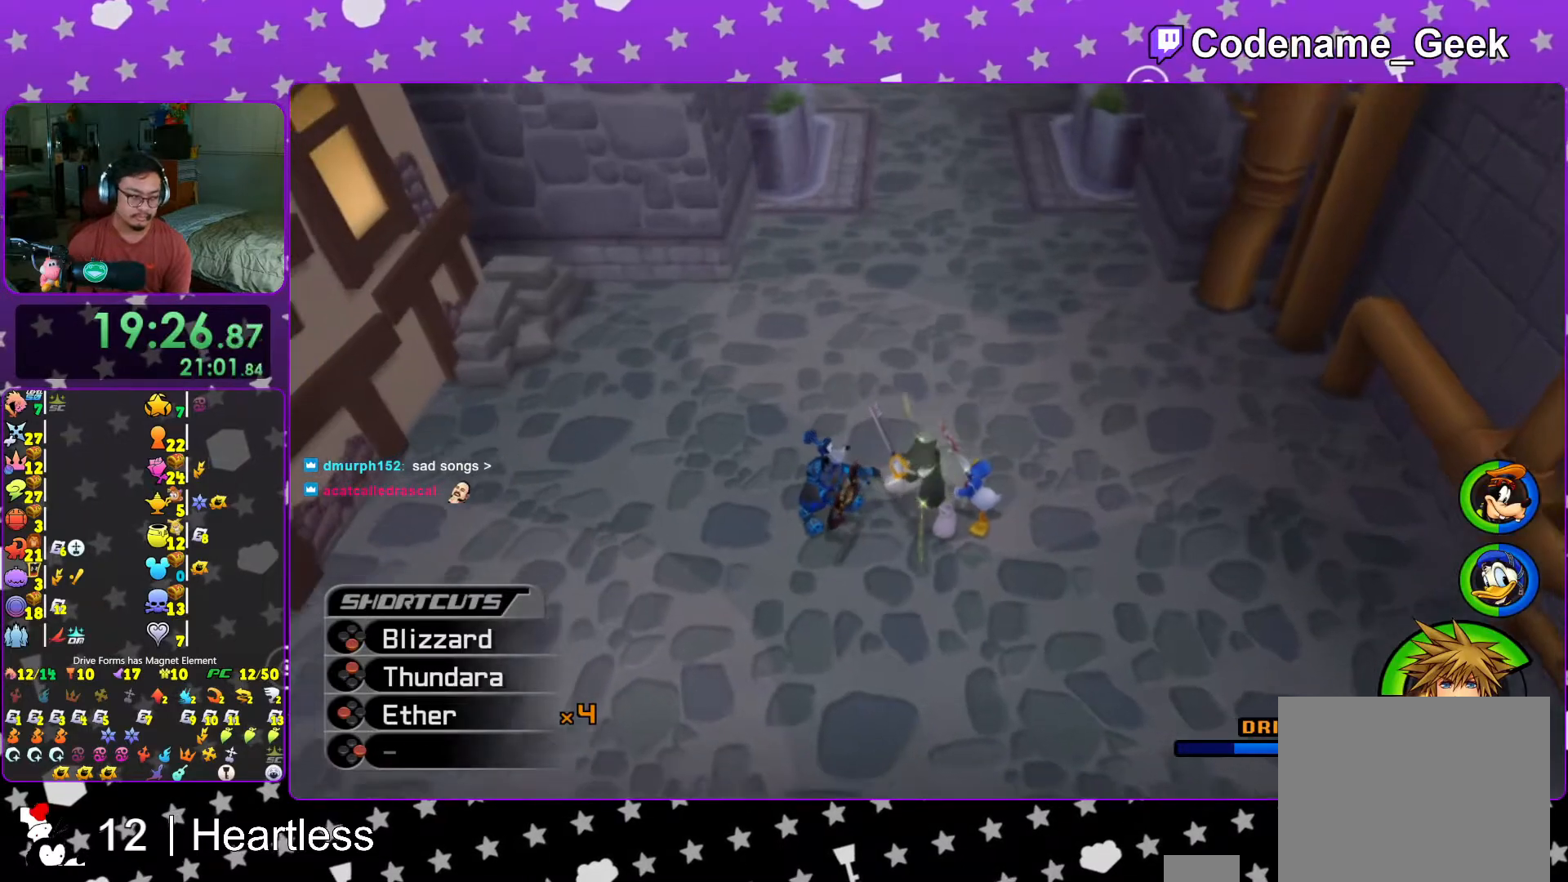
{"buttons": [], "left_stick": "center", "right_stick": "center", "events": [[17, "A", "down"], [33, "B", "up"], [83, "B", "down"], [167, "B", "up"], [233, "B", "down"], [317, "A", "up"], [317, "B", "up"], [417, "B", "down"], [483, "B", "up"]]}
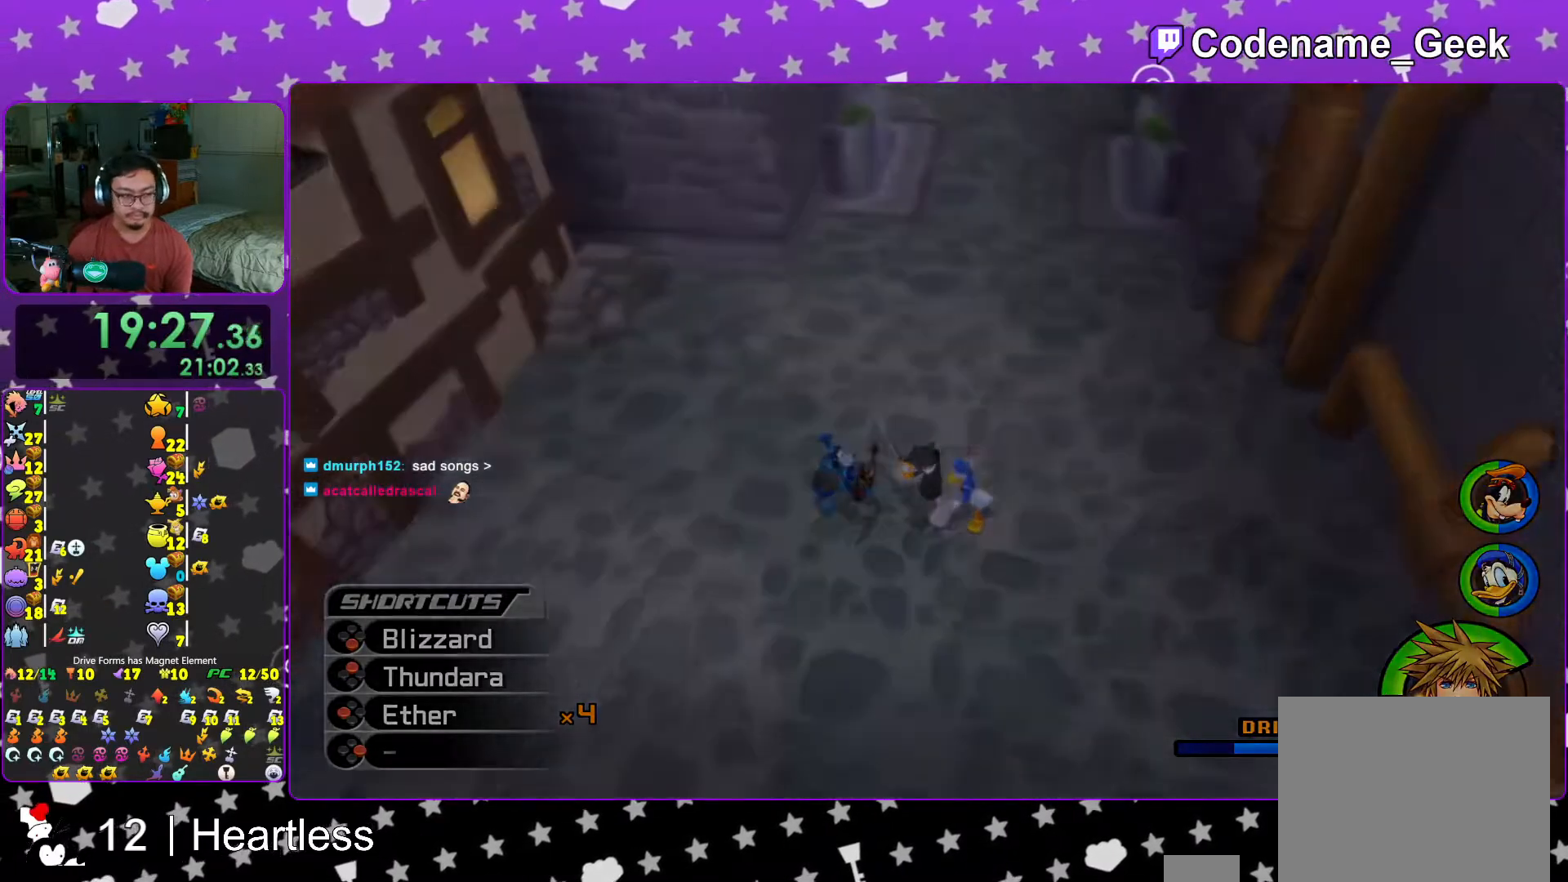
{"buttons": ["B"], "left_stick": "center", "right_stick": "center", "events": [[83, "B", "down"], [167, "B", "up"], [267, "B", "down"], [333, "B", "up"], [433, "B", "down"]]}
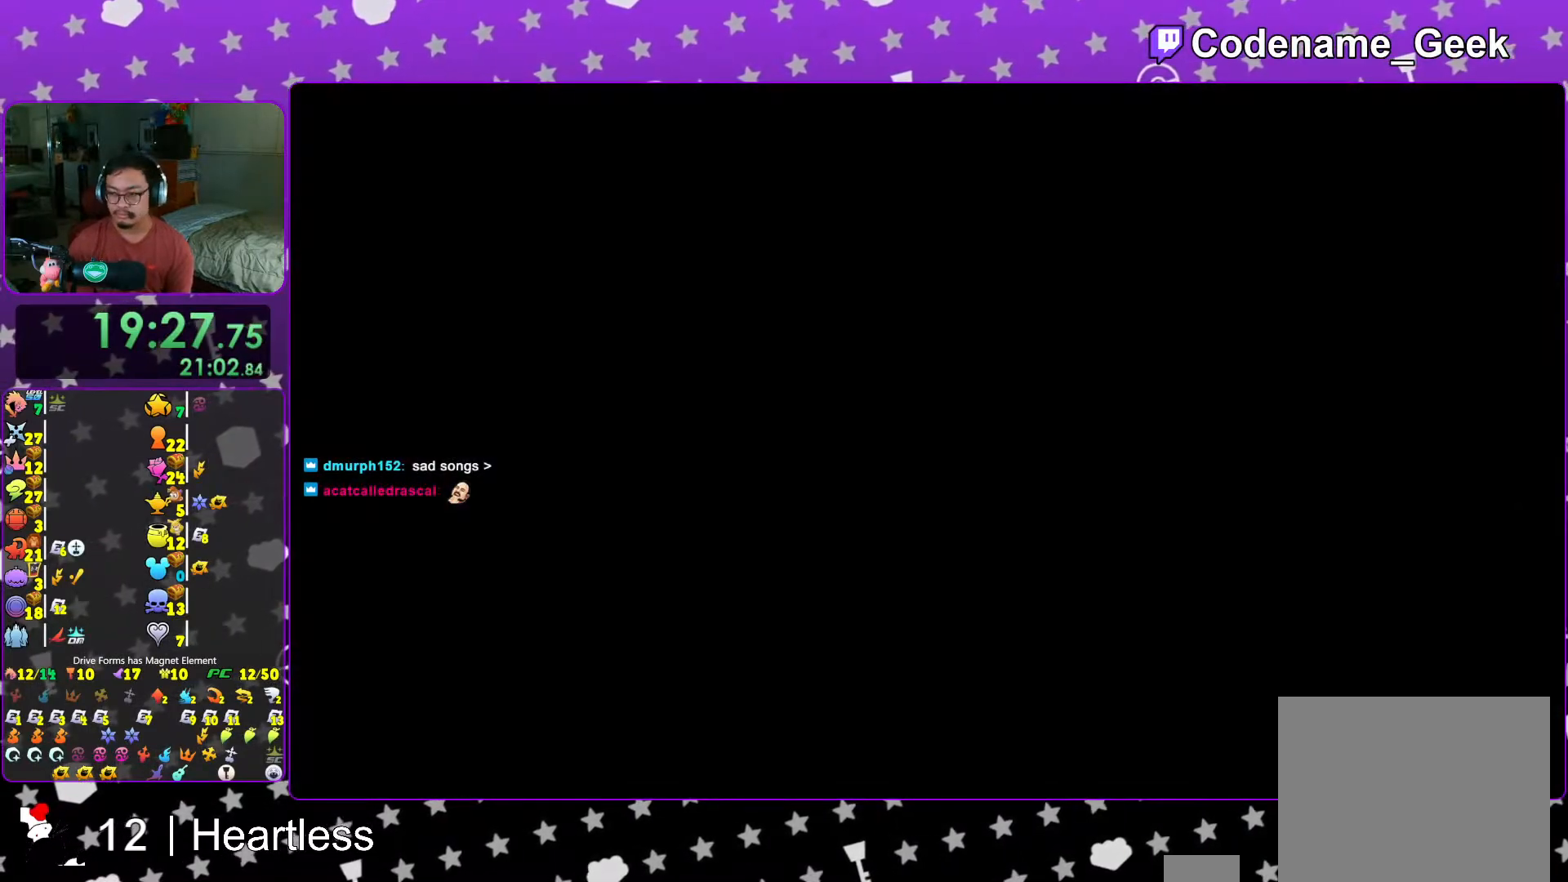
{"buttons": ["B"], "left_stick": "center", "right_stick": "center", "events": [[33, "B", "up"], [83, "B", "down"], [183, "B", "up"], [283, "B", "down"], [367, "B", "up"], [467, "B", "down"]]}
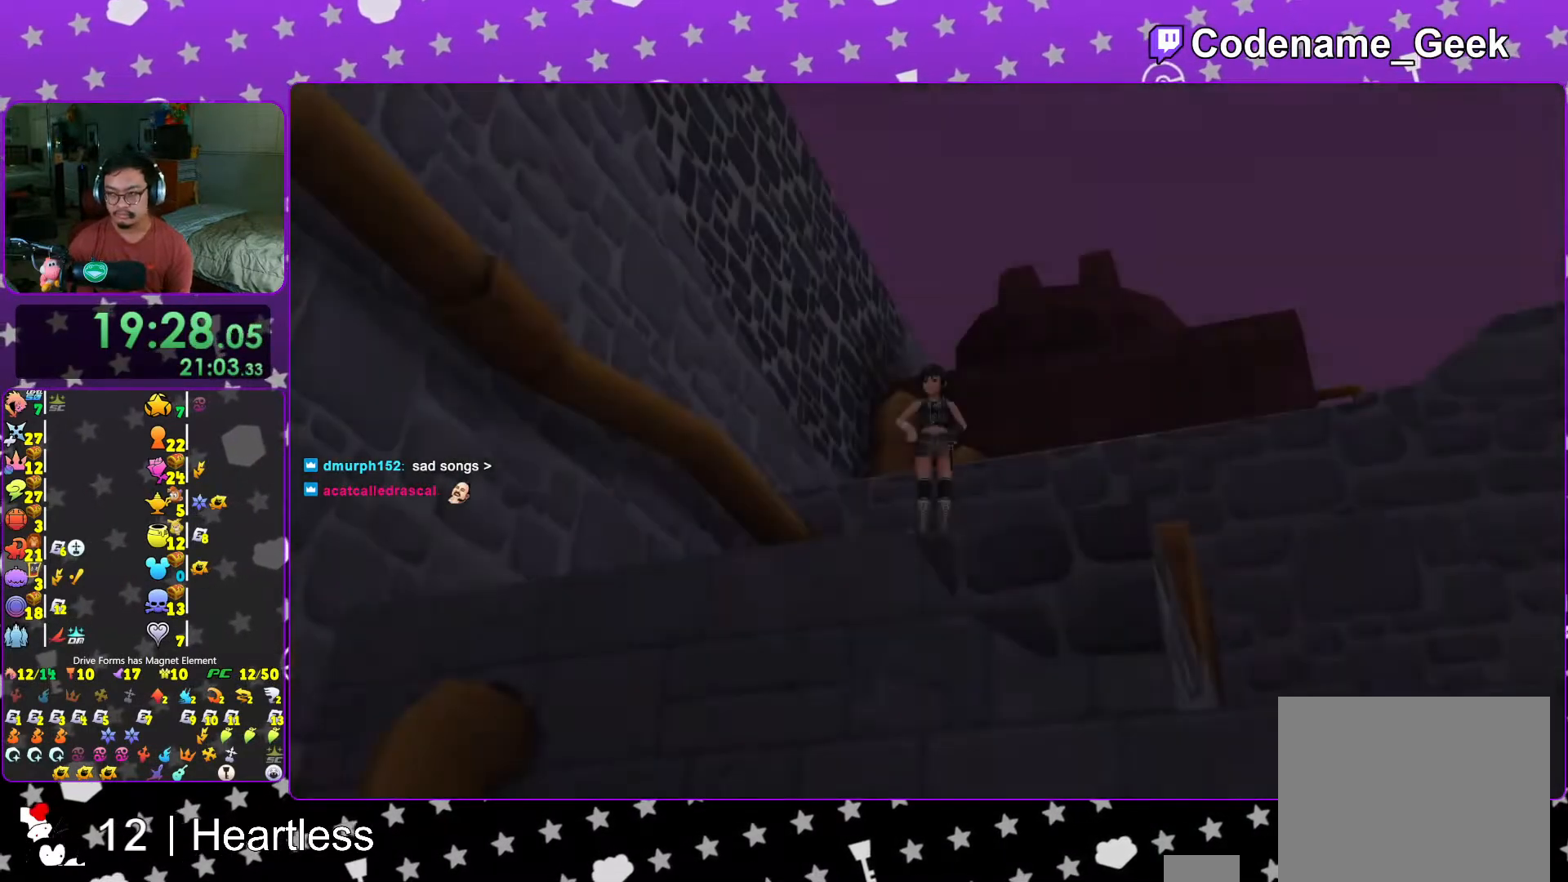
{"buttons": ["START"], "left_stick": "center", "right_stick": "center", "events": [[33, "B", "up"], [117, "B", "down"], [183, "B", "up"], [283, "B", "down"], [367, "B", "up"], [483, "START", "down"]]}
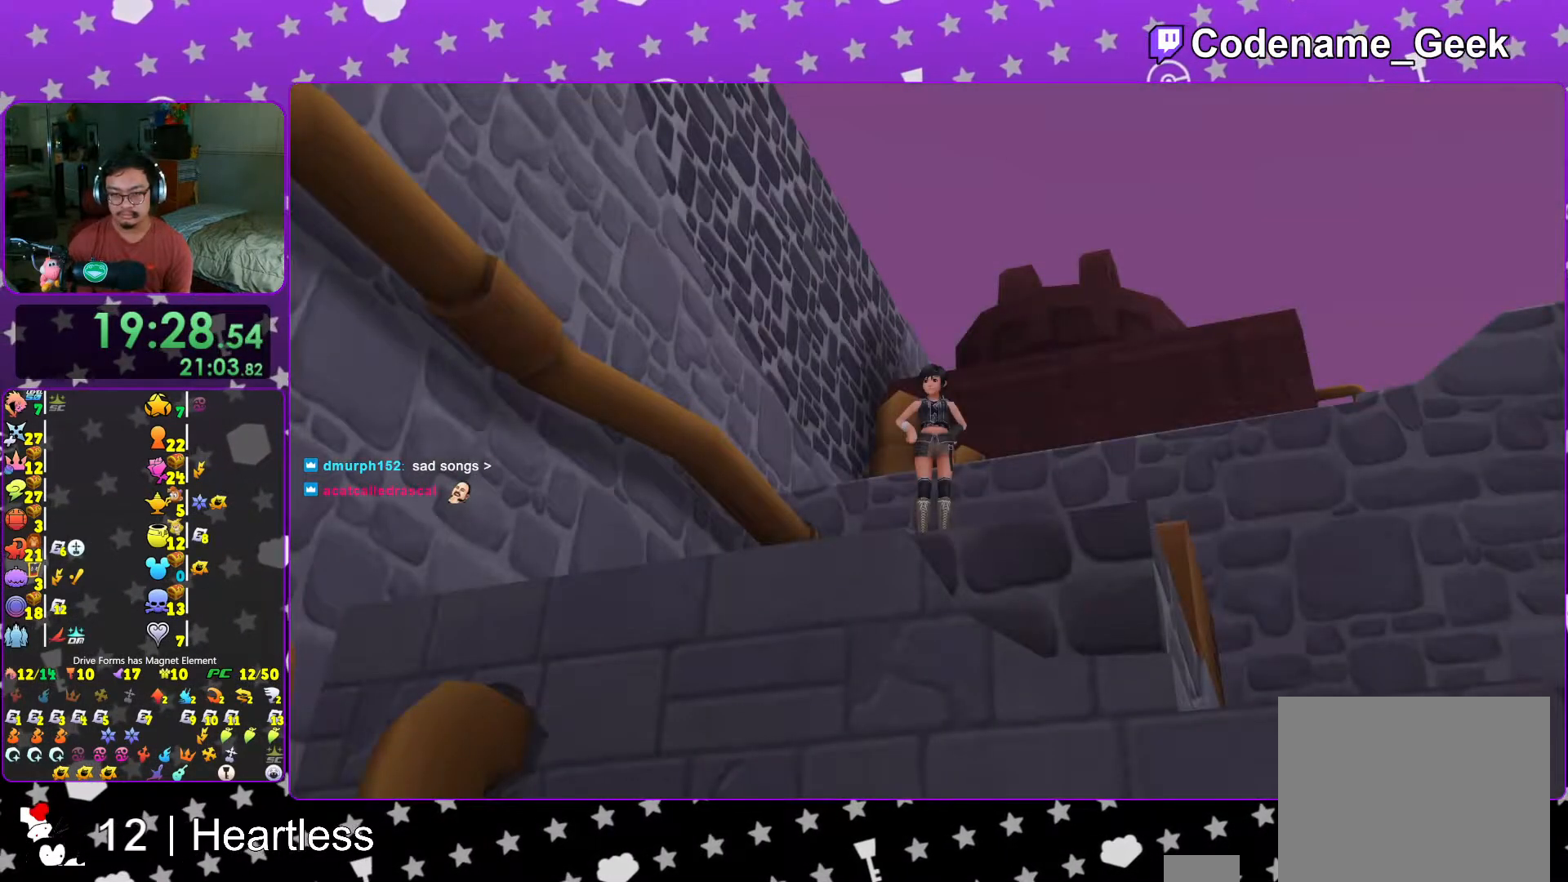
{"buttons": ["B"], "left_stick": "center", "right_stick": "center", "events": [[83, "START", "up"], [117, "DPAD_DOWN", "down"], [167, "A", "down"], [233, "DPAD_DOWN", "up"], [417, "B", "down"], [467, "A", "up"]]}
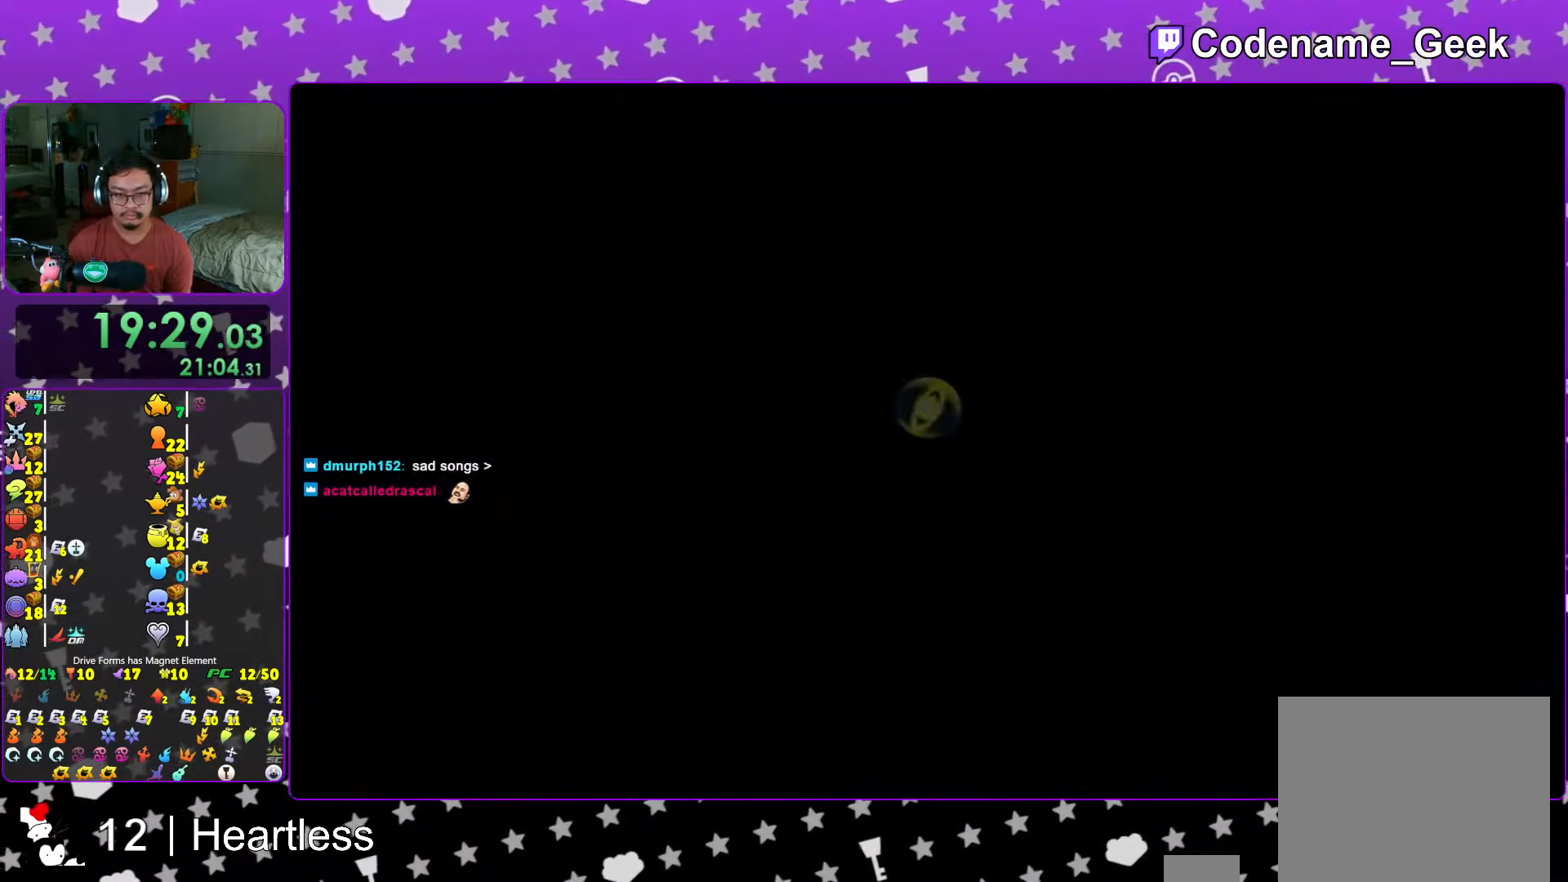
{"buttons": ["A"], "left_stick": "center", "right_stick": "center", "events": [[17, "A", "down"], [33, "B", "up"], [67, "B", "down"], [117, "A", "up"], [133, "A", "down"], [167, "B", "up"], [217, "A", "up"], [217, "B", "down"], [283, "A", "down"], [317, "B", "up"], [367, "A", "up"], [367, "B", "down"], [417, "A", "down"], [433, "B", "up"]]}
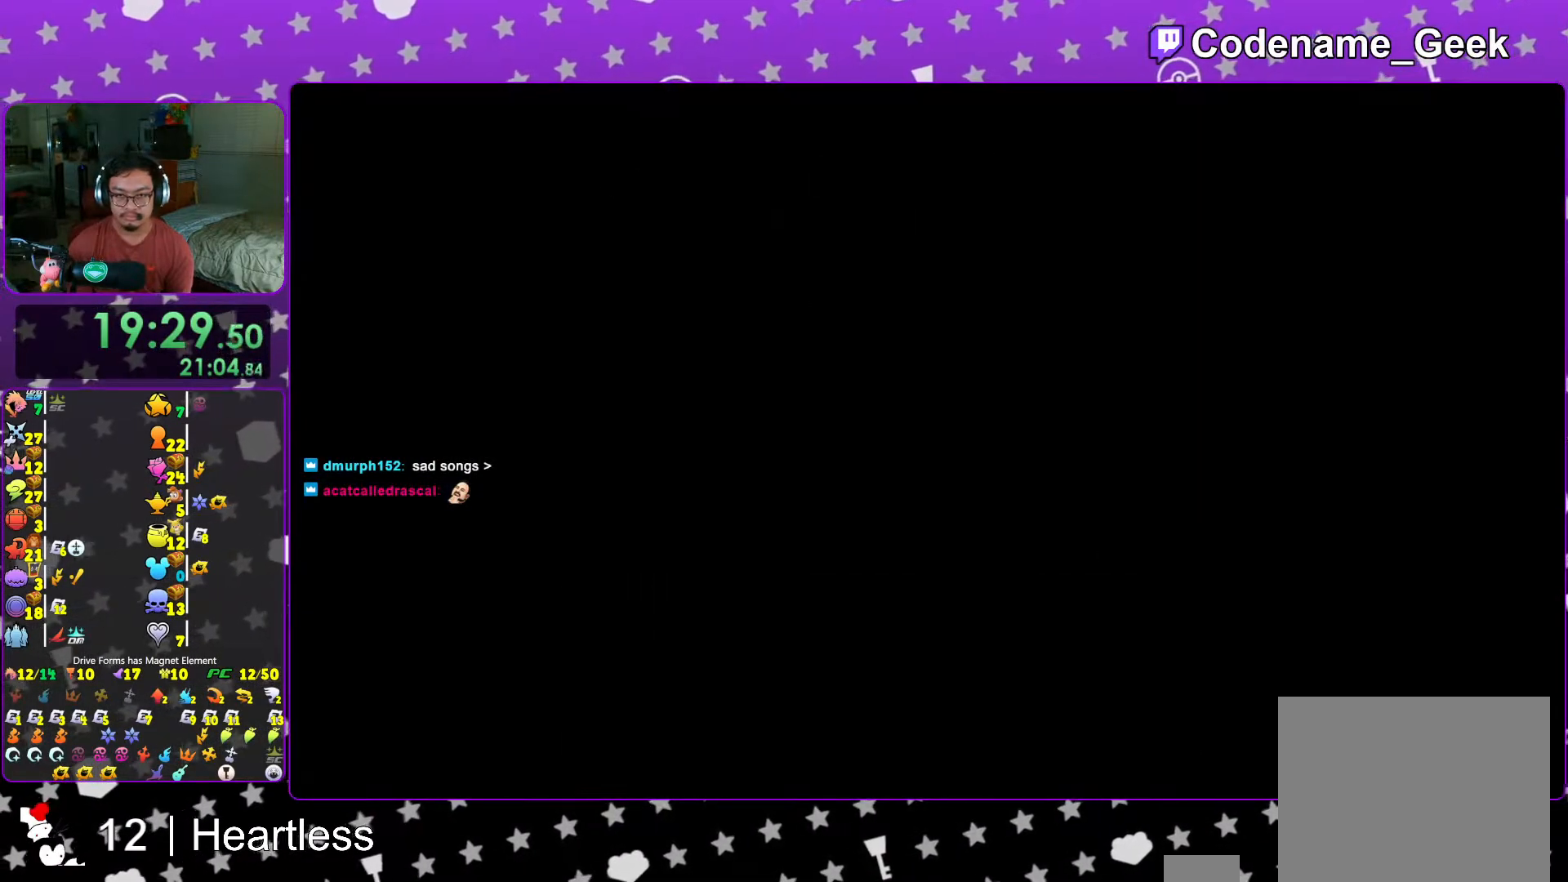
{"buttons": ["L1"], "left_stick": "up-left", "right_stick": "left", "events": [[117, "B", "down"], [133, "A", "up"], [167, "A", "down"], [167, "B", "up"], [167, "L1", "down"], [267, "A", "up"], [267, "L1", "up"], [267, "left_stick", "up-left"], [433, "right_stick", "left"], [467, "L1", "down"]]}
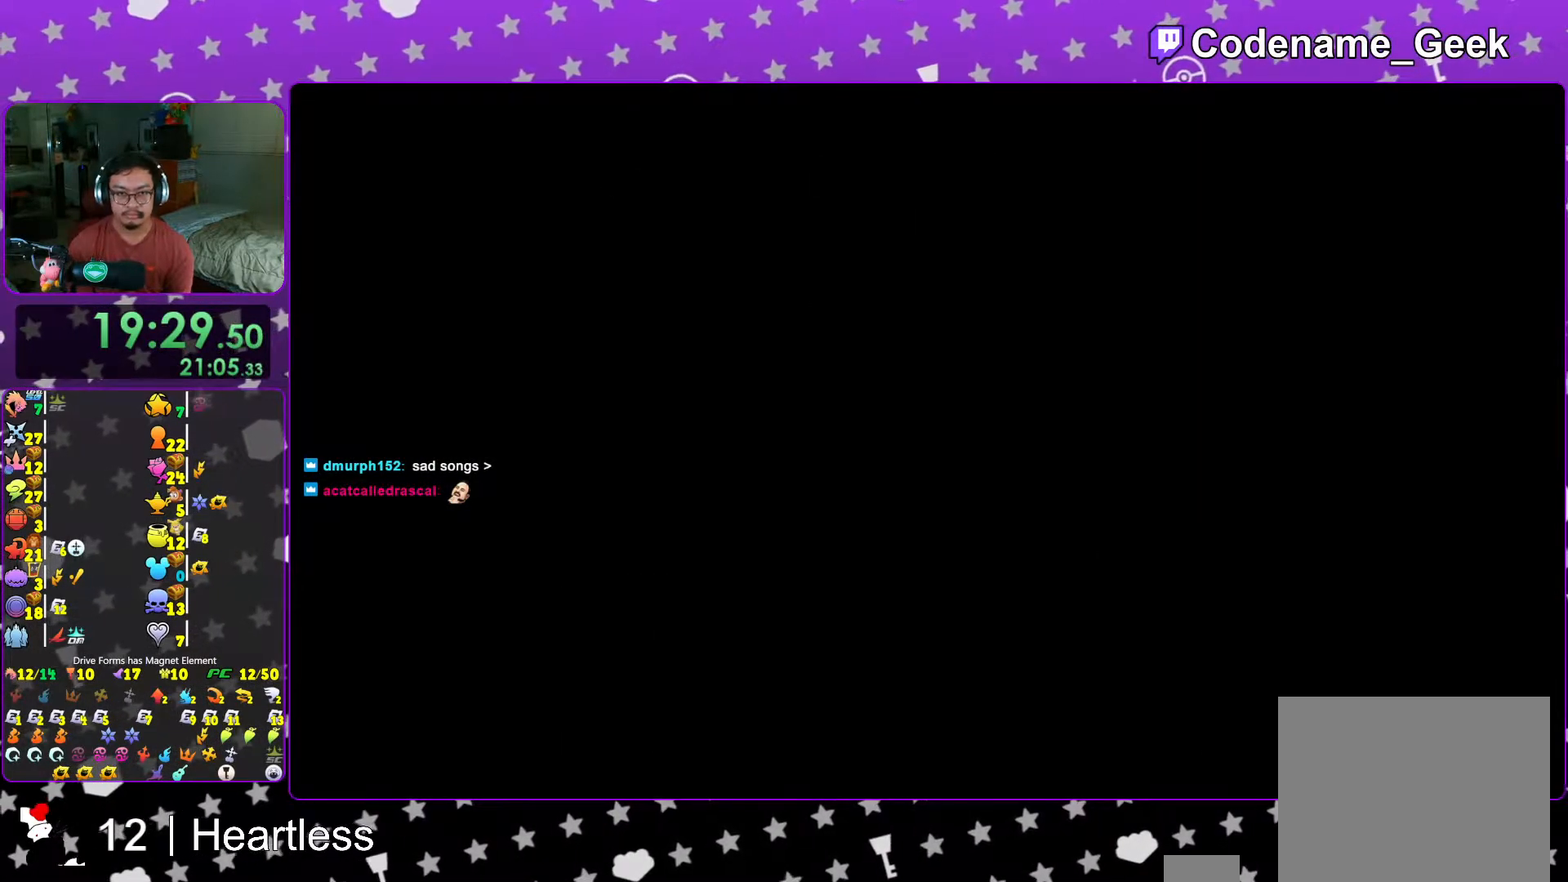
{"buttons": ["B"], "left_stick": "up", "right_stick": "left", "events": [[33, "L1", "up"], [233, "B", "down"], [233, "left_stick", "up"]]}
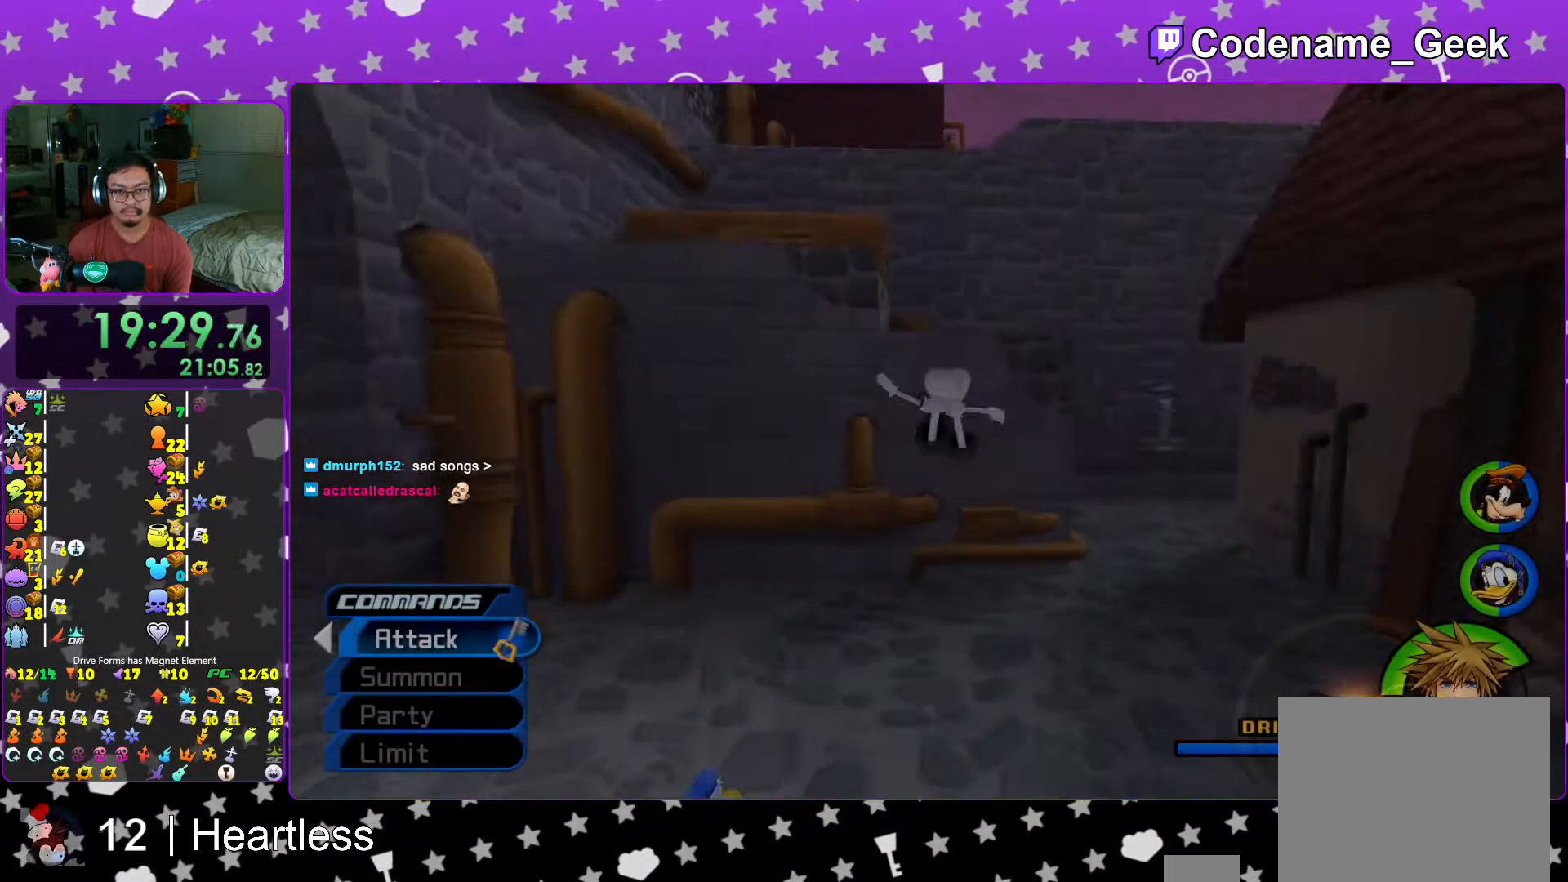
{"buttons": ["Y"], "left_stick": "up-right", "right_stick": "right", "events": [[117, "left_stick", "up-right"], [133, "B", "up"], [233, "B", "down"], [283, "right_stick", "center"], [383, "B", "up"], [467, "right_stick", "right"], [483, "Y", "down"]]}
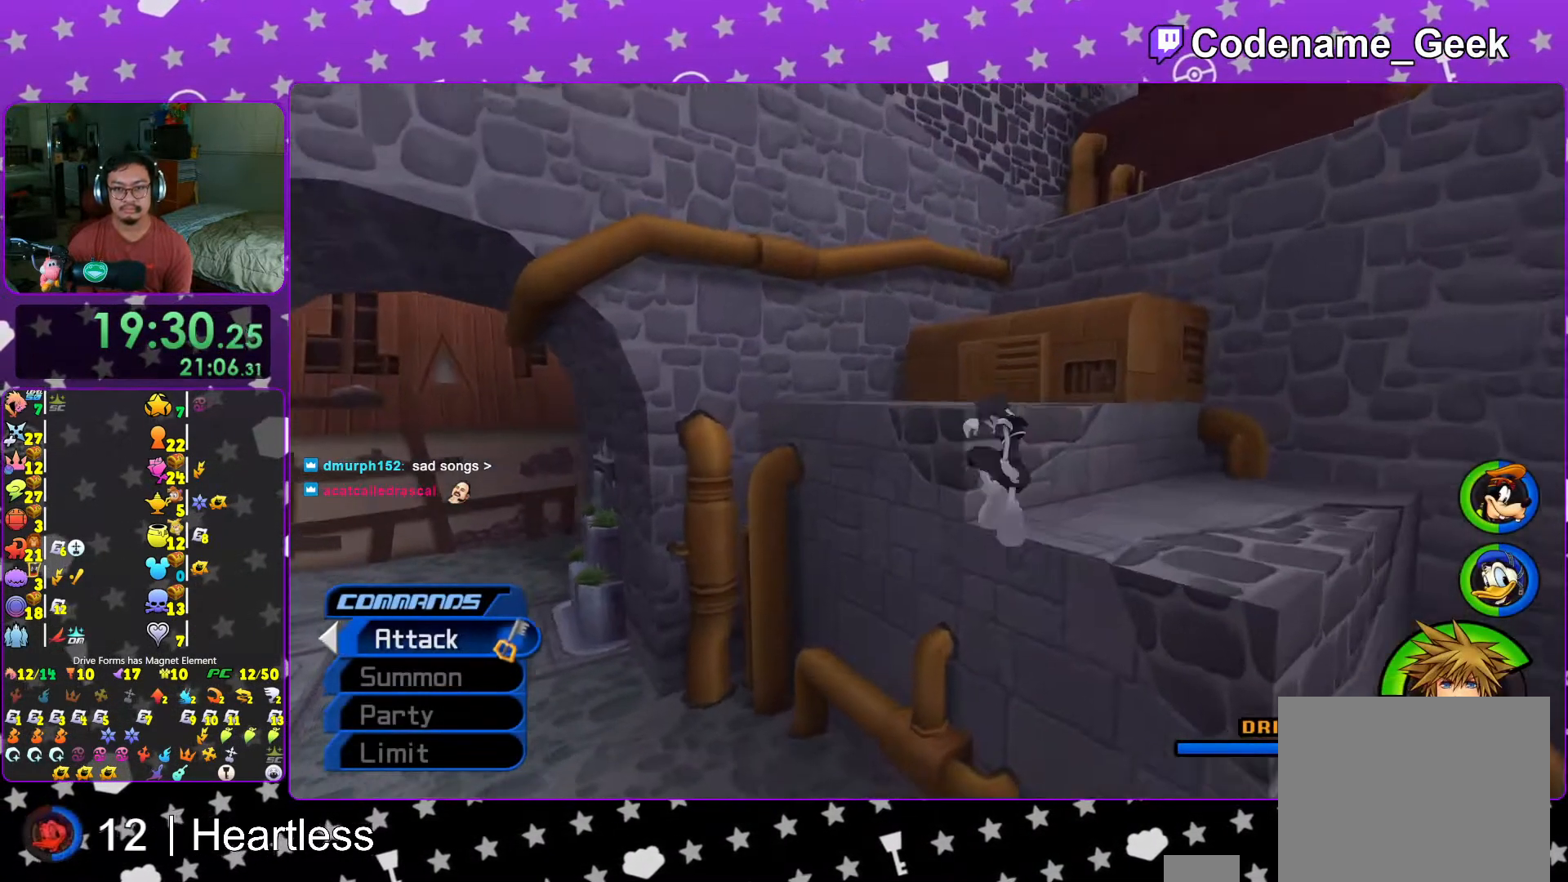
{"buttons": [], "left_stick": "up-right", "right_stick": "center", "events": [[67, "right_stick", "center"], [83, "left_stick", "up"], [133, "Y", "up"], [233, "B", "down"], [283, "left_stick", "up-right"], [483, "B", "up"]]}
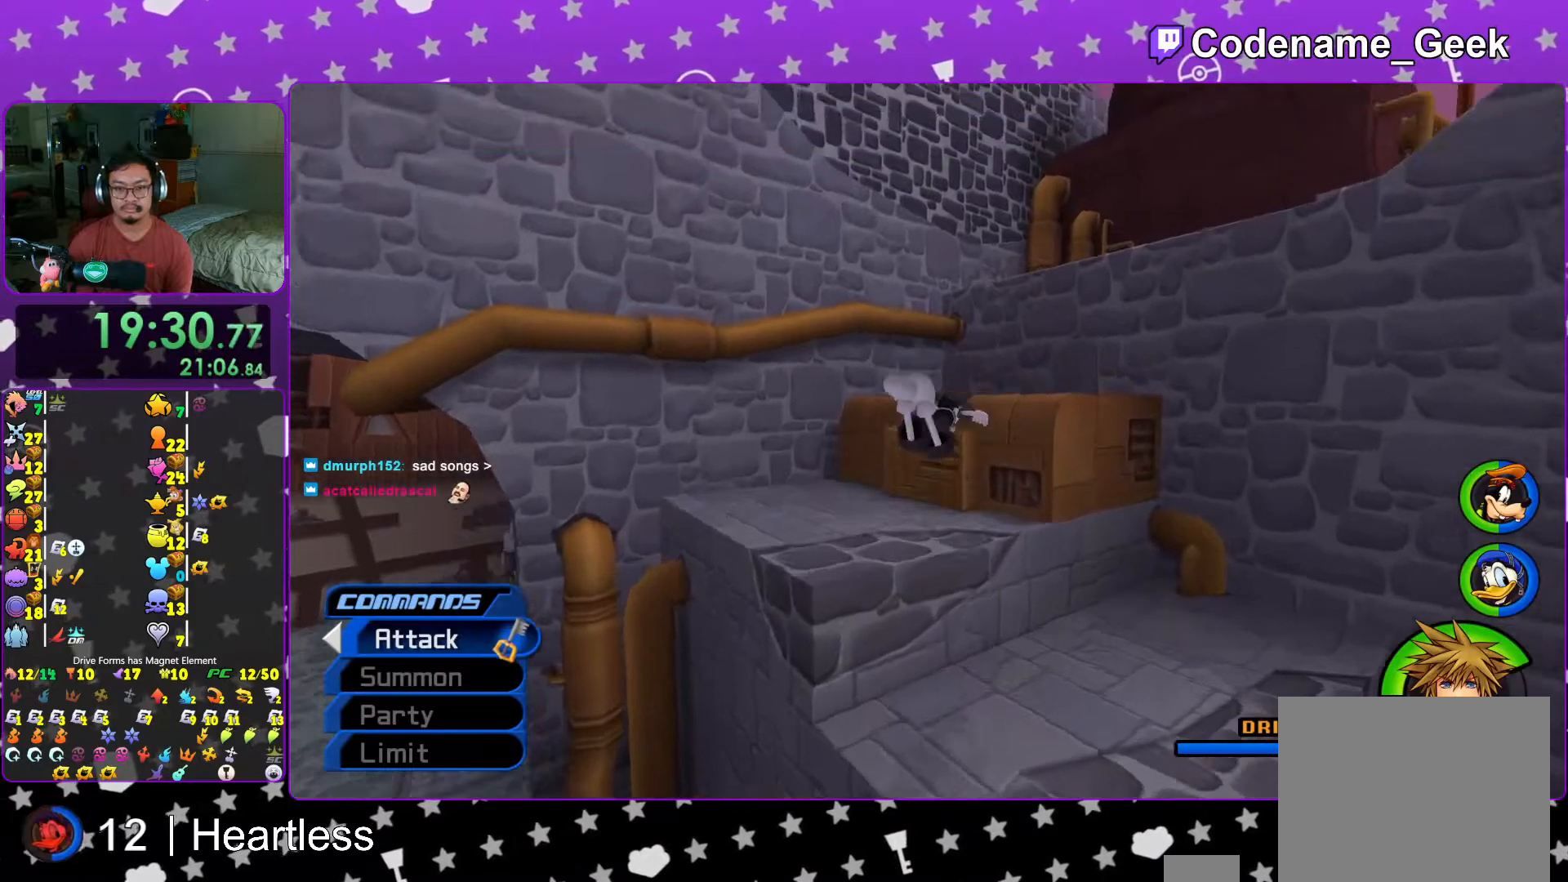
{"buttons": ["B"], "left_stick": "up-right", "right_stick": "center", "events": [[67, "B", "down"], [183, "B", "up"], [183, "Y", "down"], [367, "Y", "up"], [467, "B", "down"]]}
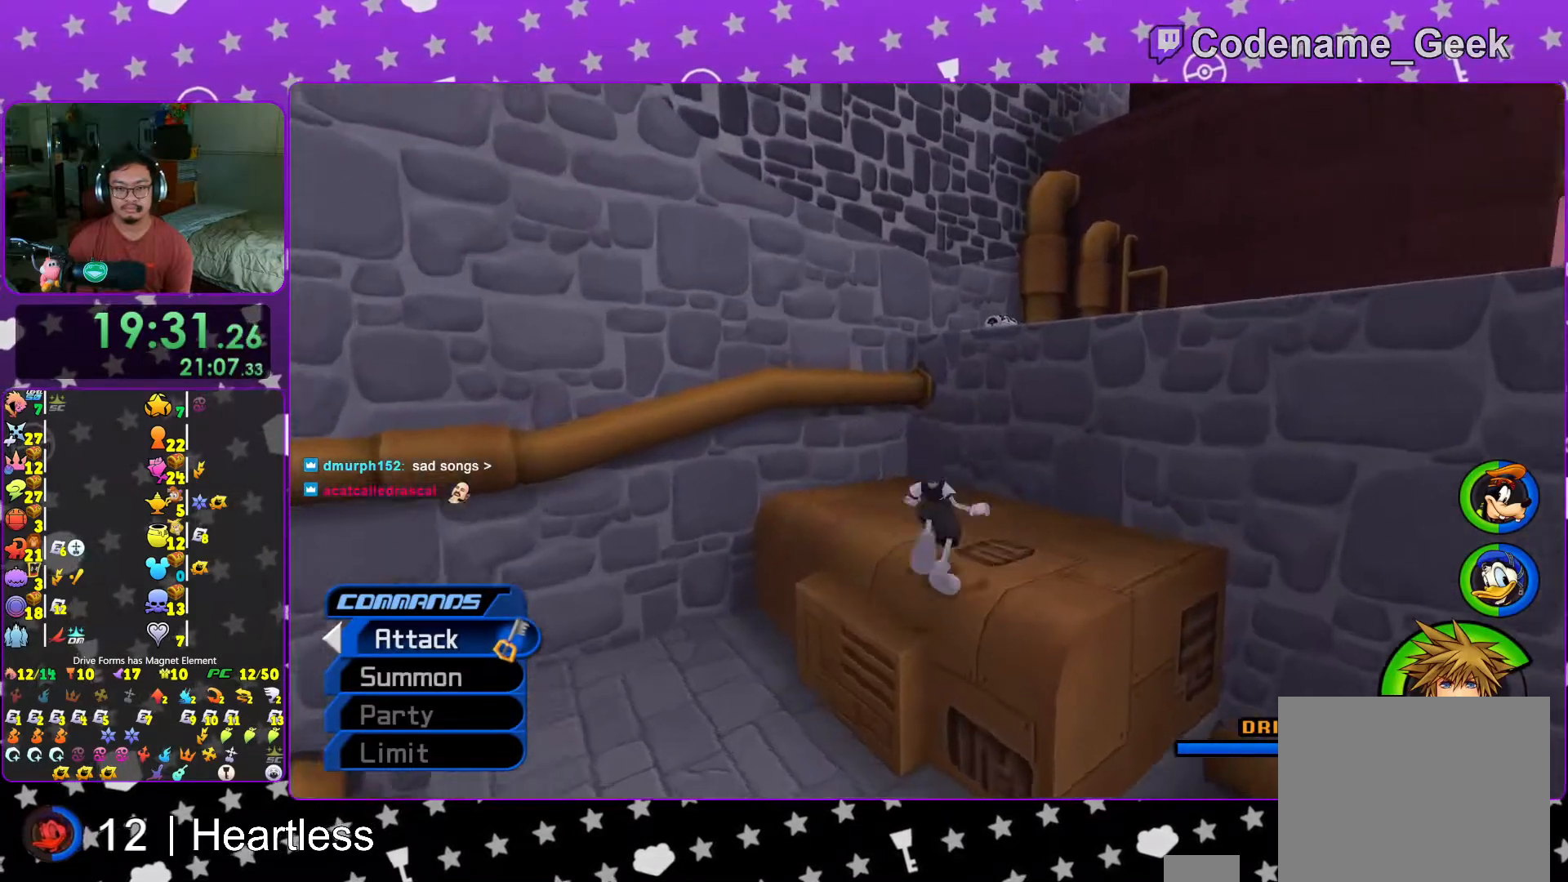
{"buttons": ["Y"], "left_stick": "up-right", "right_stick": "center", "events": [[133, "B", "up"], [167, "B", "down"], [333, "B", "up"], [367, "Y", "down"]]}
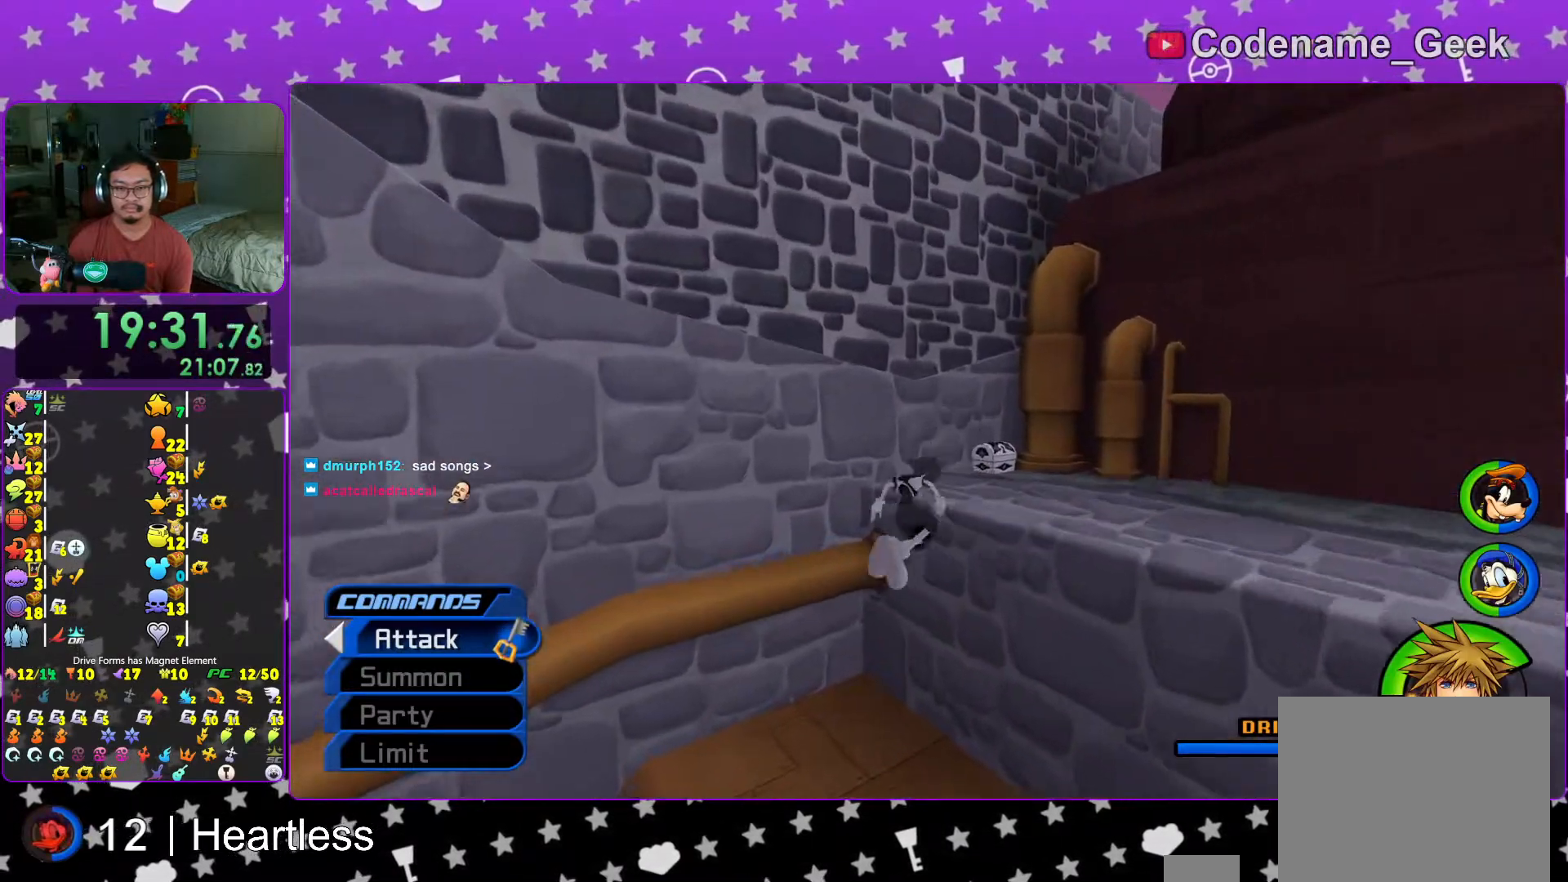
{"buttons": [], "left_stick": "up-right", "right_stick": "center", "events": [[33, "Y", "up"], [117, "right_stick", "right"], [217, "right_stick", "center"], [317, "right_stick", "right"], [417, "right_stick", "center"]]}
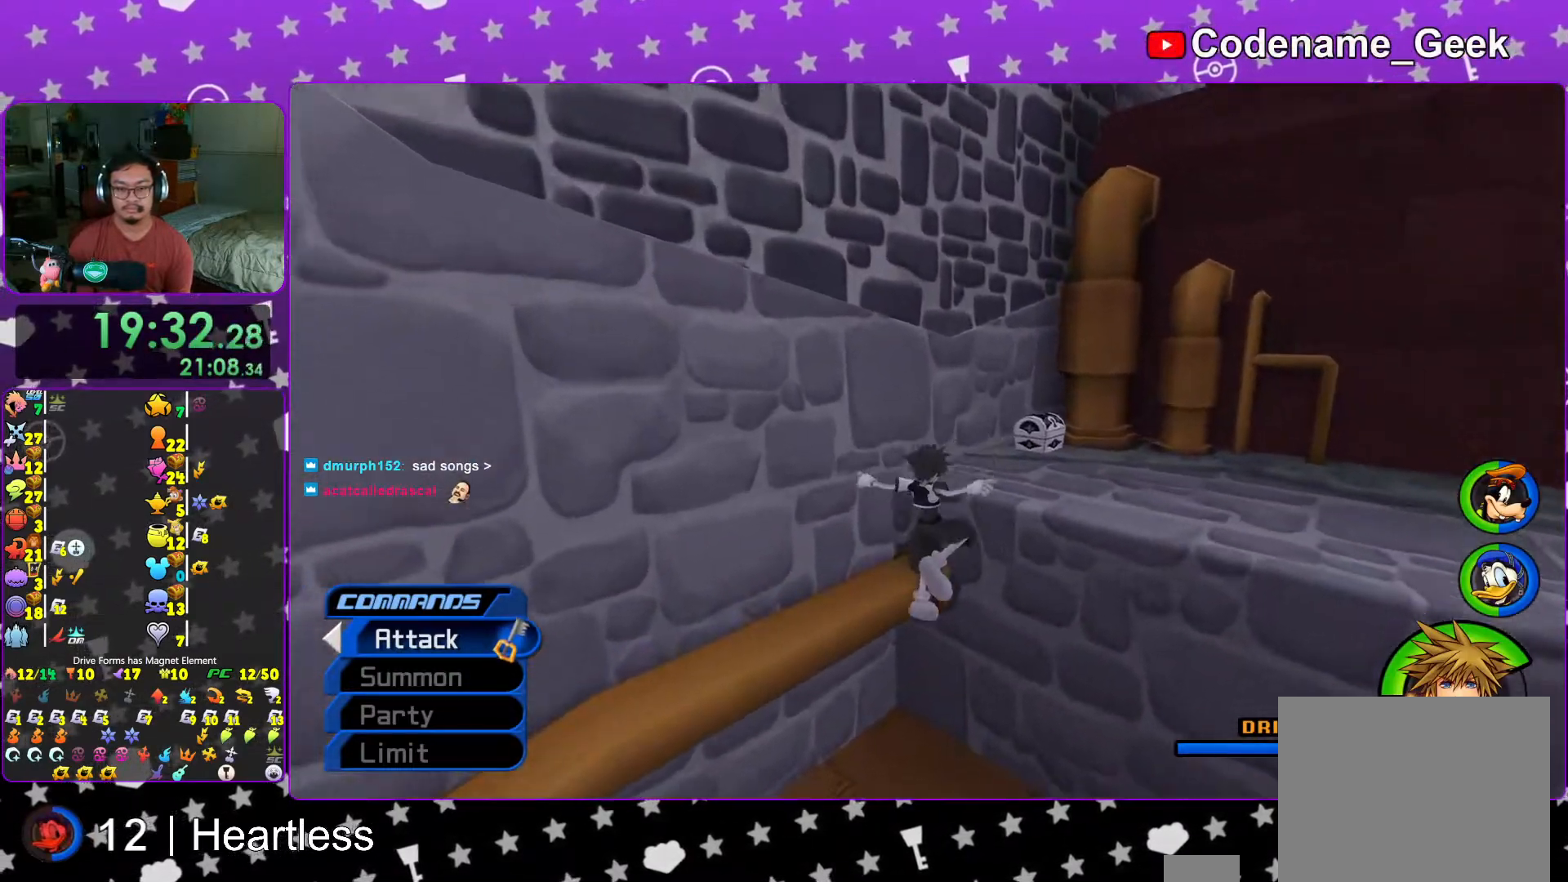
{"buttons": [], "left_stick": "up-right", "right_stick": "down-right", "events": [[33, "right_stick", "right"], [133, "right_stick", "center"], [283, "right_stick", "right"], [383, "right_stick", "center"], [467, "right_stick", "down-right"]]}
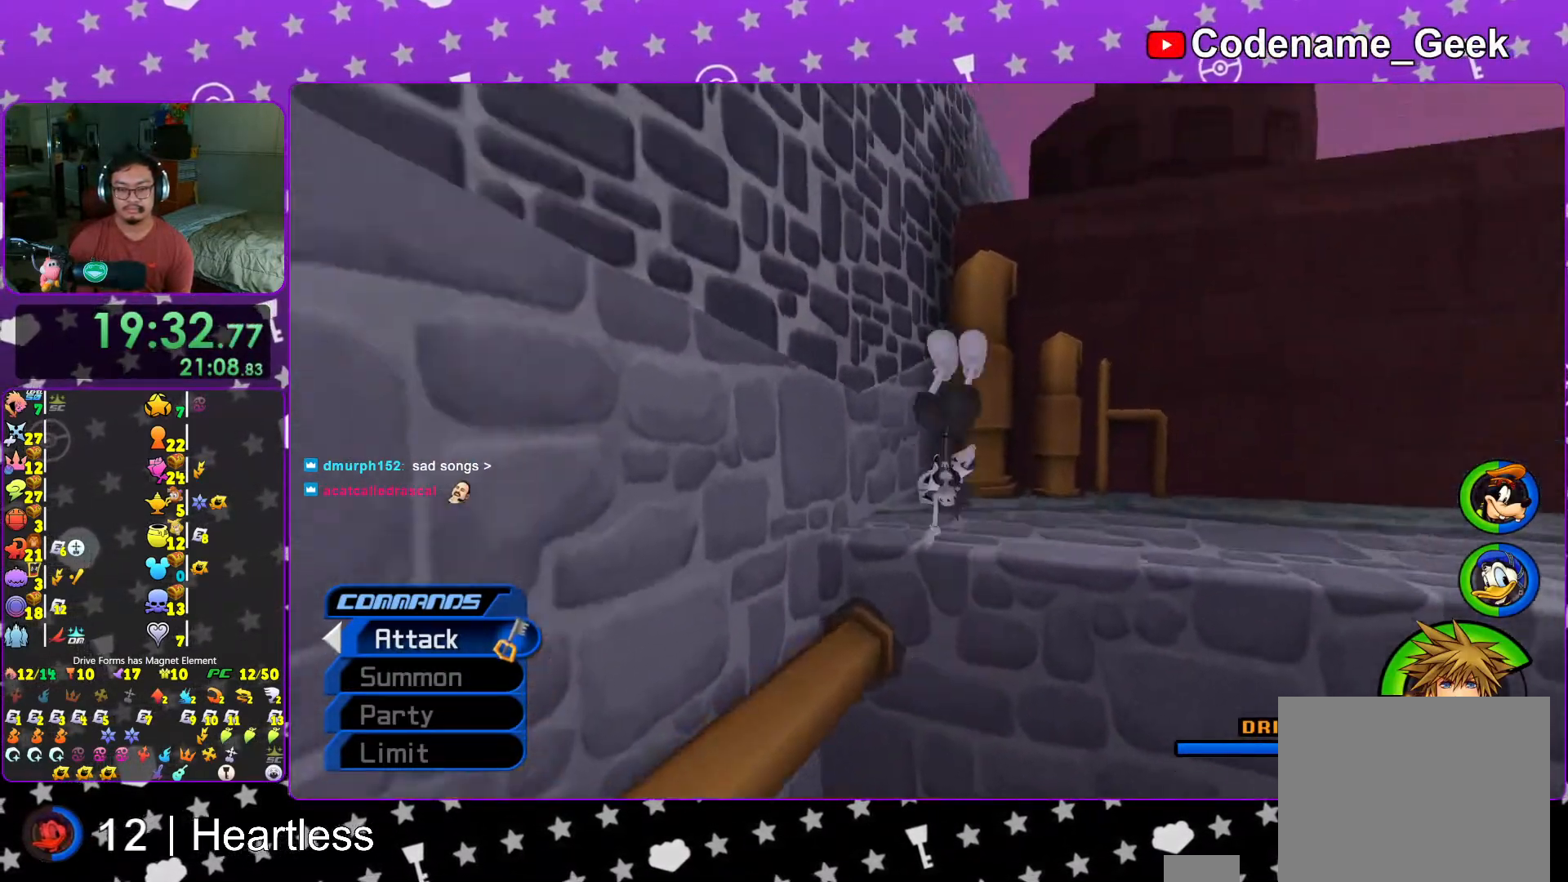
{"buttons": [], "left_stick": "up", "right_stick": "center", "events": [[67, "right_stick", "center"], [117, "L1", "down"], [167, "right_stick", "down"], [233, "L1", "up"], [233, "left_stick", "up"], [233, "right_stick", "center"], [367, "L1", "down"], [417, "L1", "up"]]}
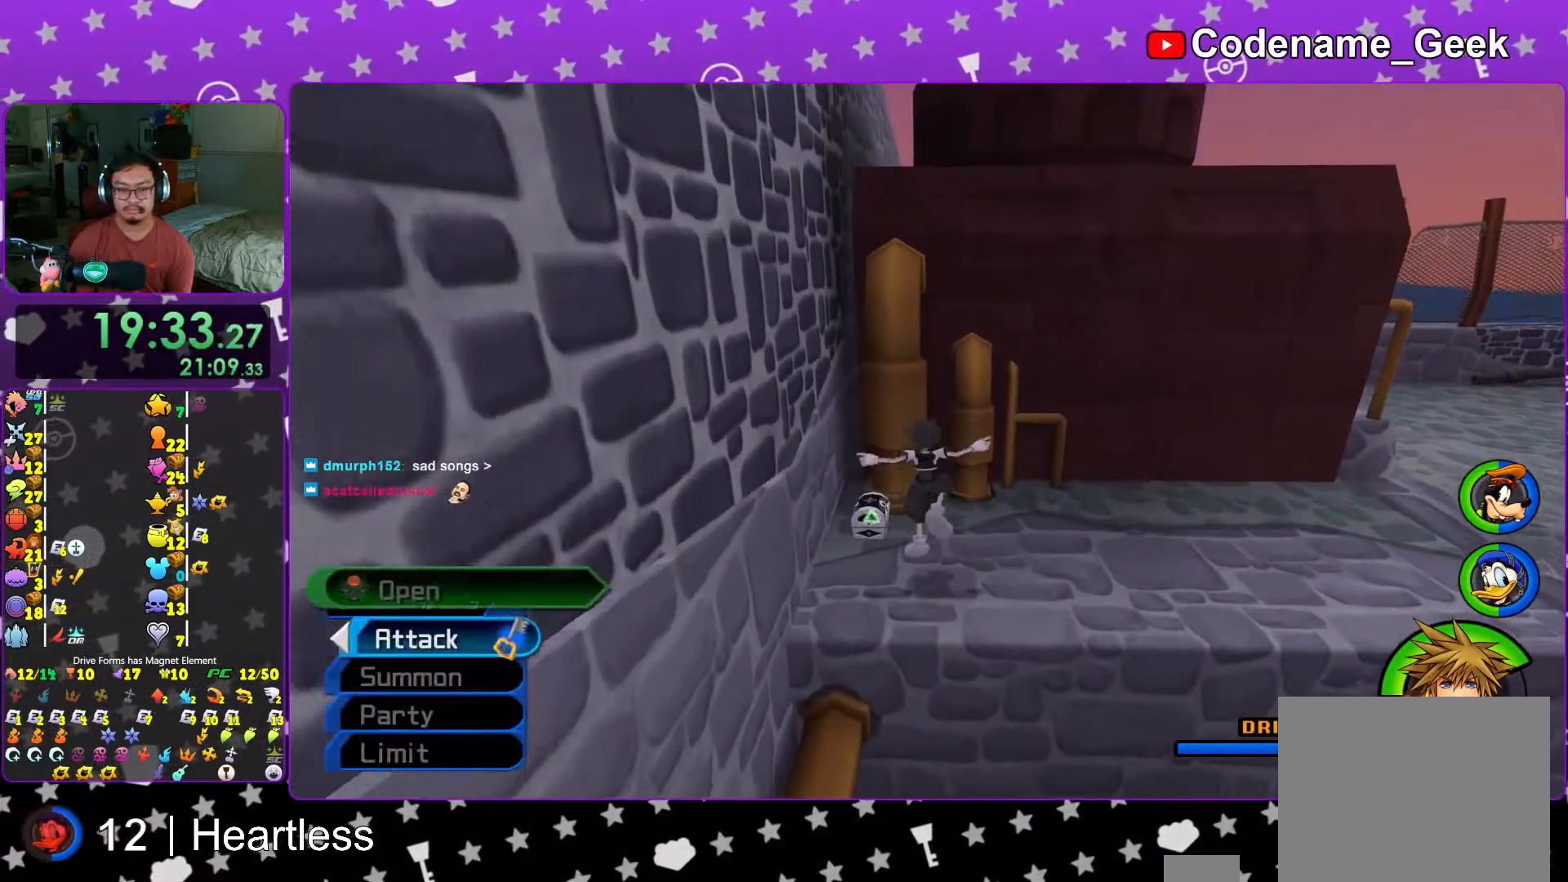
{"buttons": [], "left_stick": "center", "right_stick": "right", "events": [[33, "L1", "down"], [117, "L1", "up"], [133, "right_stick", "up-right"], [317, "X", "down"], [417, "X", "up"], [433, "left_stick", "center"], [433, "right_stick", "right"]]}
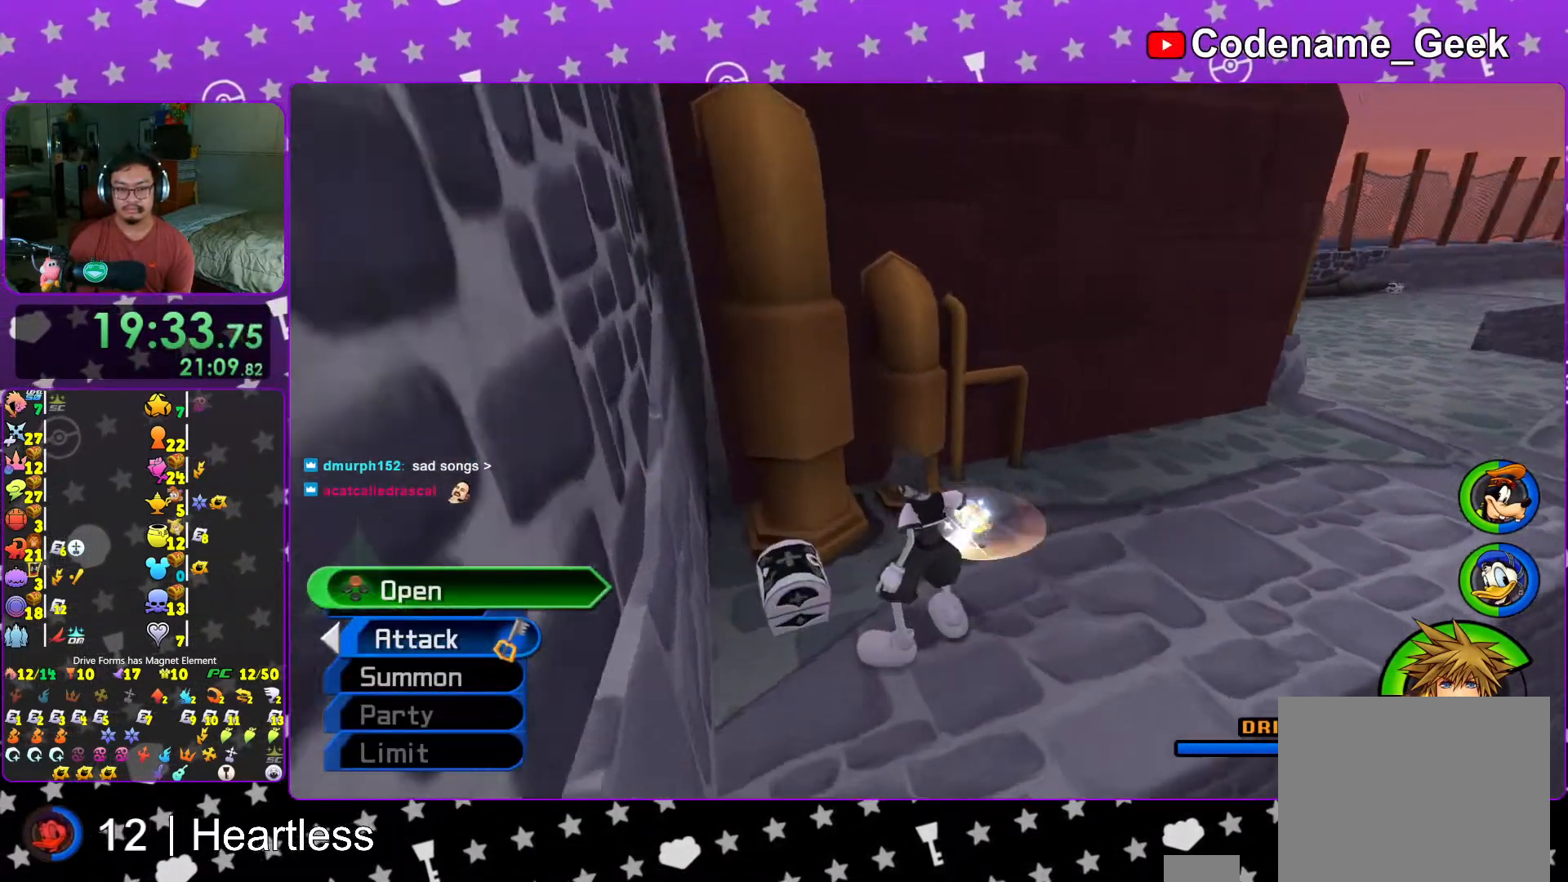
{"buttons": [], "left_stick": "center", "right_stick": "center", "events": [[17, "X", "down"], [83, "right_stick", "center"], [117, "DPAD_LEFT", "down"], [117, "X", "up"], [217, "DPAD_LEFT", "up"], [217, "X", "down"], [283, "X", "up"], [367, "L1", "down"], [467, "L1", "up"]]}
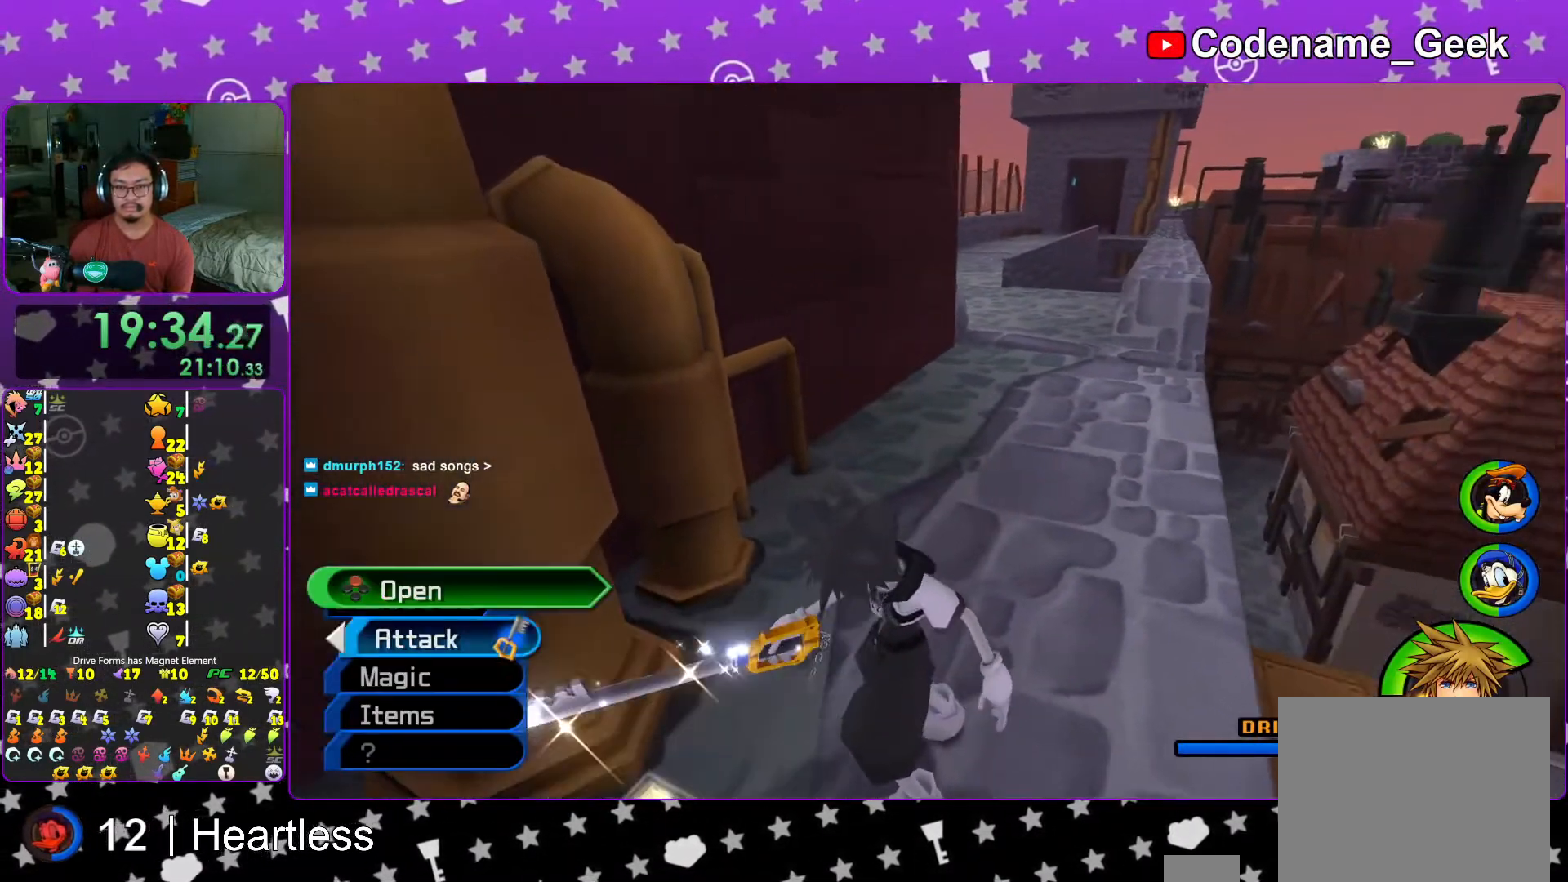
{"buttons": ["B"], "left_stick": "up-right", "right_stick": "center", "events": [[83, "L1", "down"], [167, "L1", "up"], [317, "L1", "down"], [317, "left_stick", "up"], [367, "L1", "up"], [367, "left_stick", "up-right"], [467, "B", "down"]]}
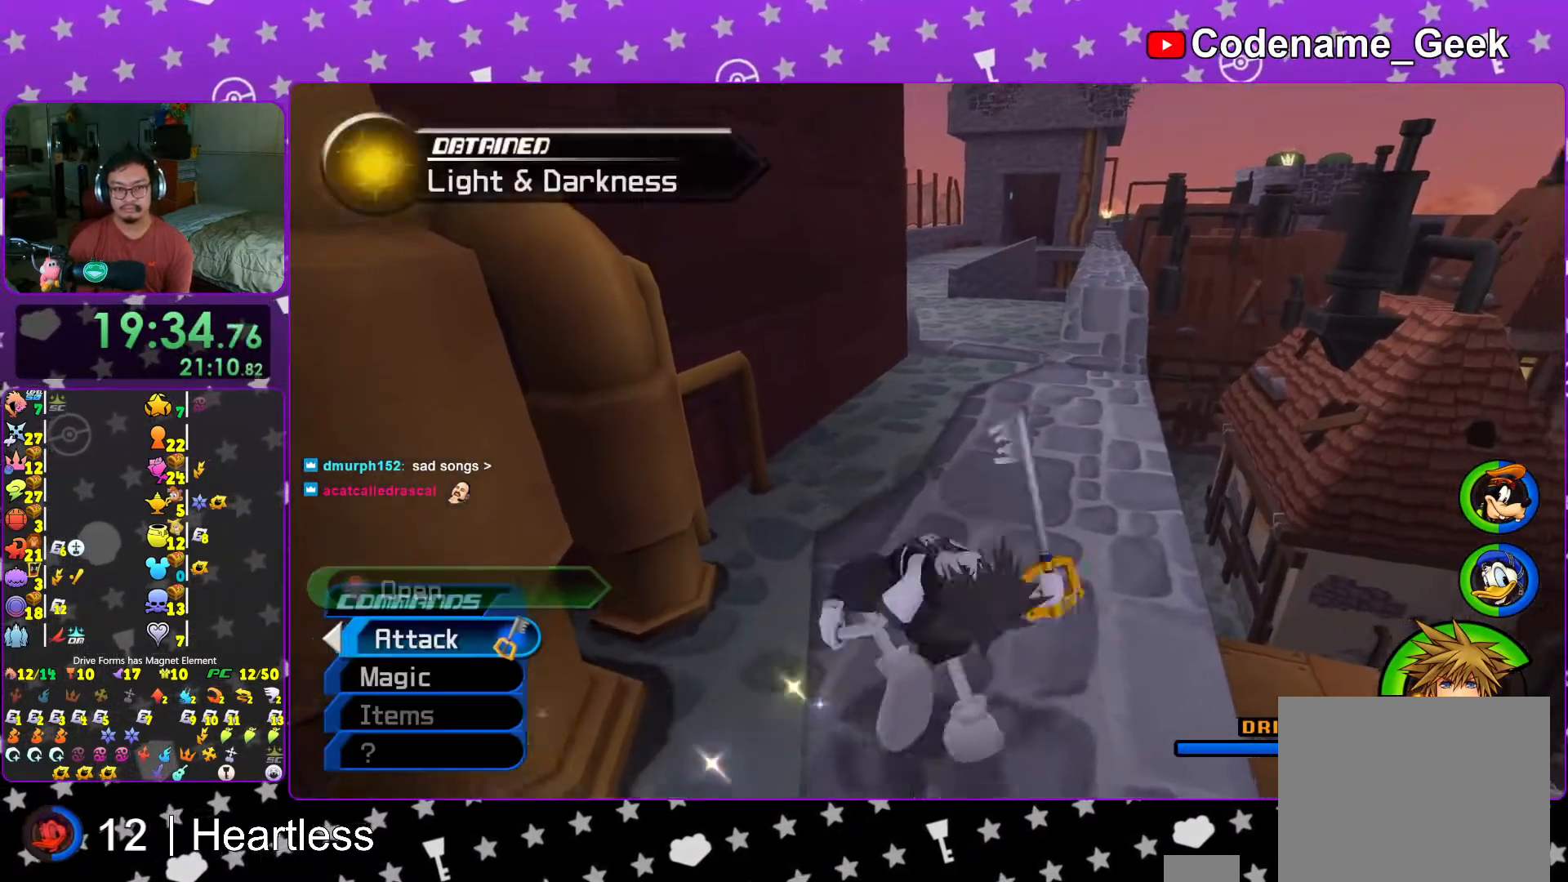
{"buttons": ["Y"], "left_stick": "up", "right_stick": "center", "events": [[67, "B", "up"], [117, "B", "down"], [233, "left_stick", "up"], [283, "B", "up"], [367, "Y", "down"], [417, "right_stick", "up-left"], [467, "right_stick", "center"]]}
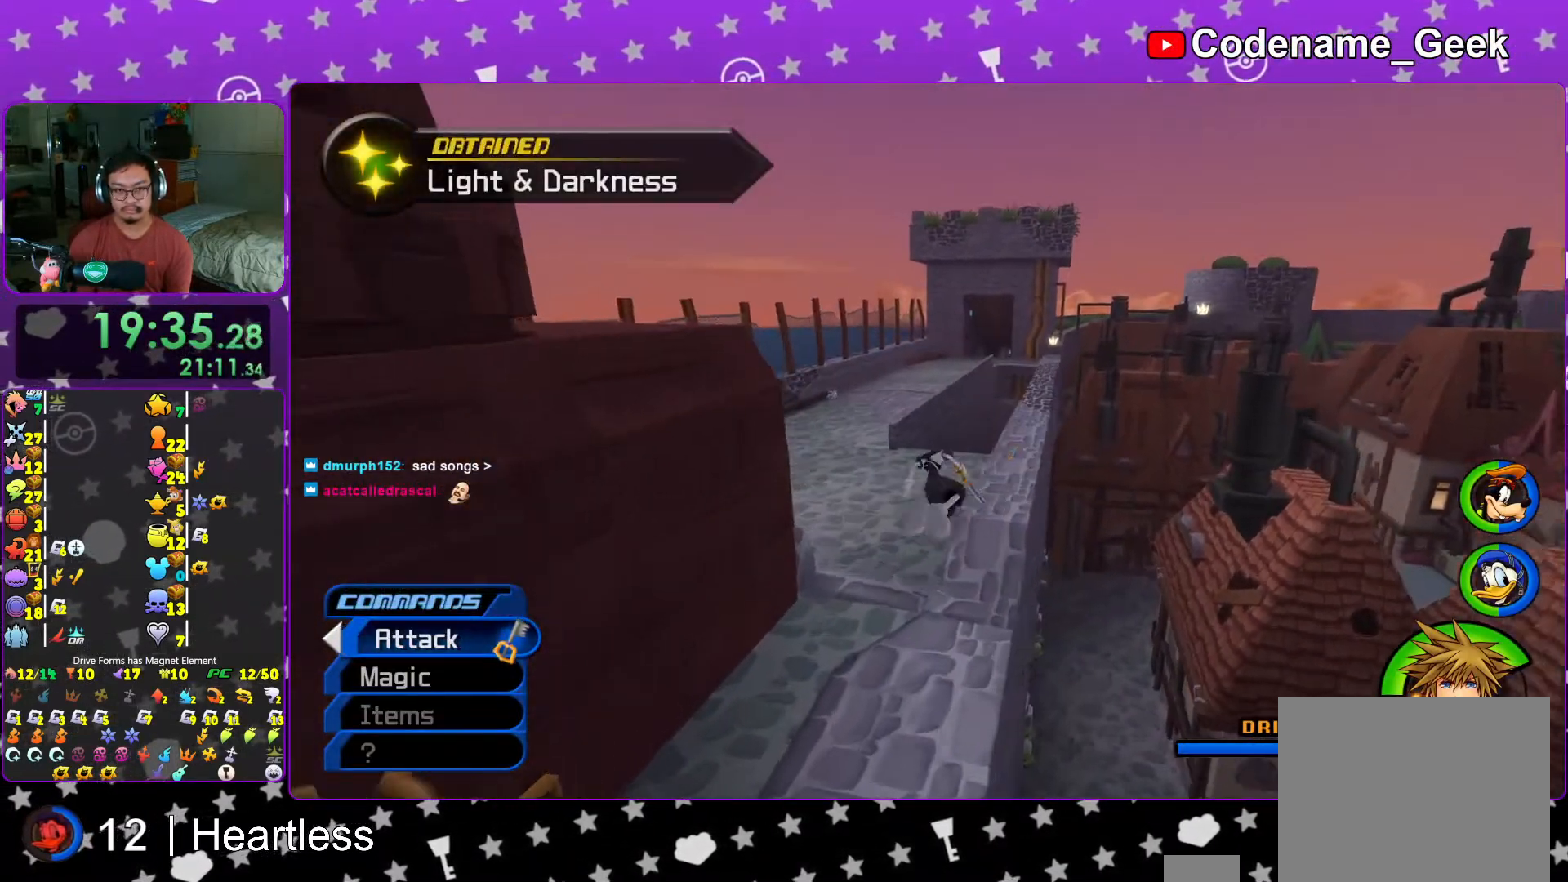
{"buttons": ["Y"], "left_stick": "up", "right_stick": "center", "events": []}
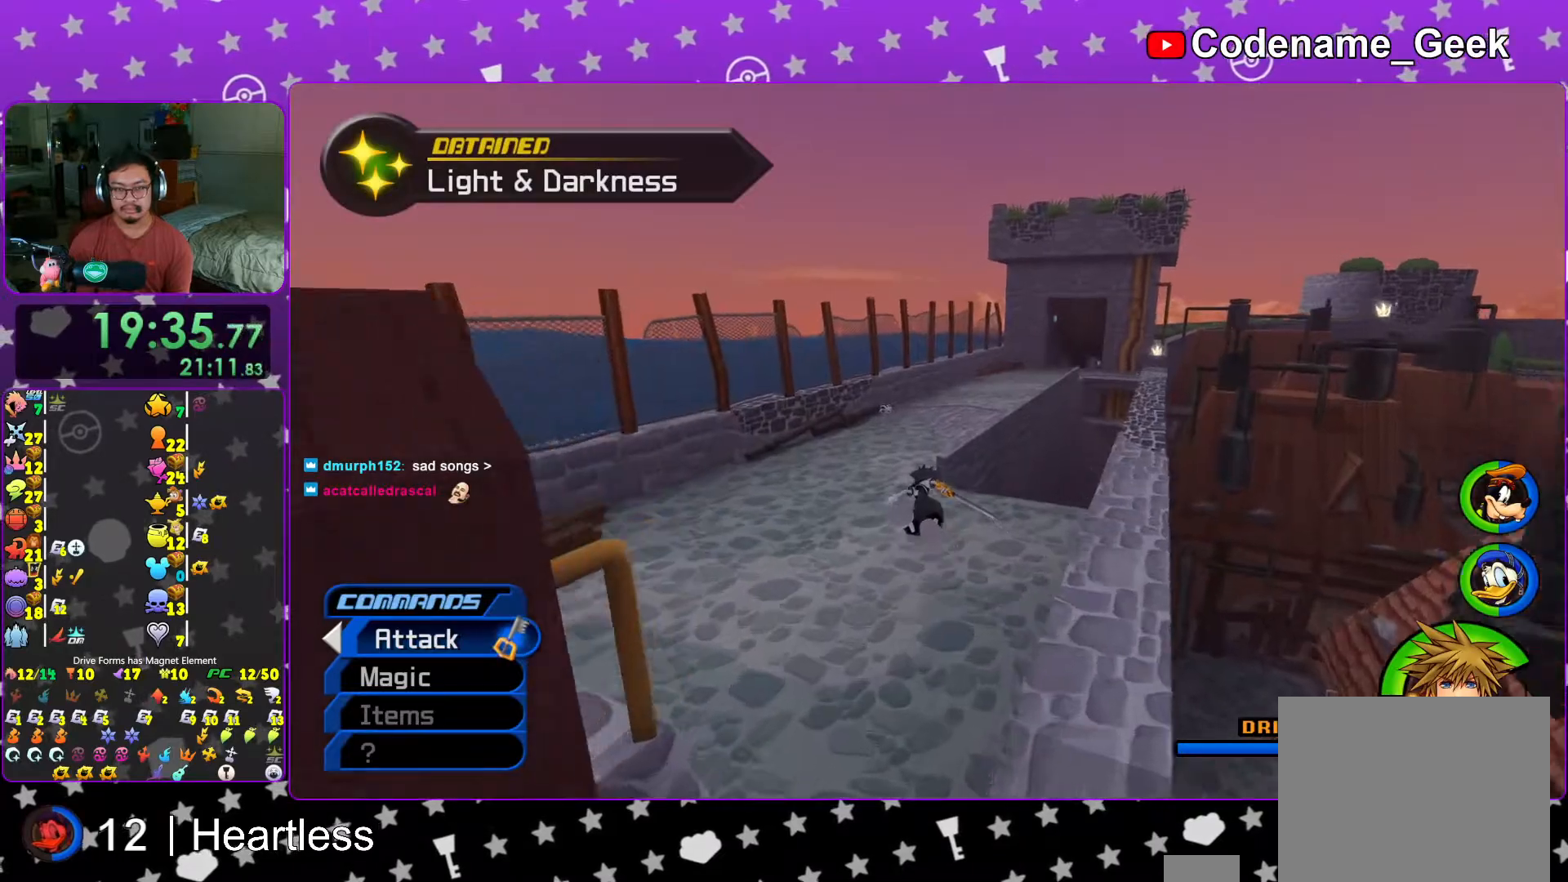
{"buttons": ["Y"], "left_stick": "up", "right_stick": "left", "events": [[483, "right_stick", "left"]]}
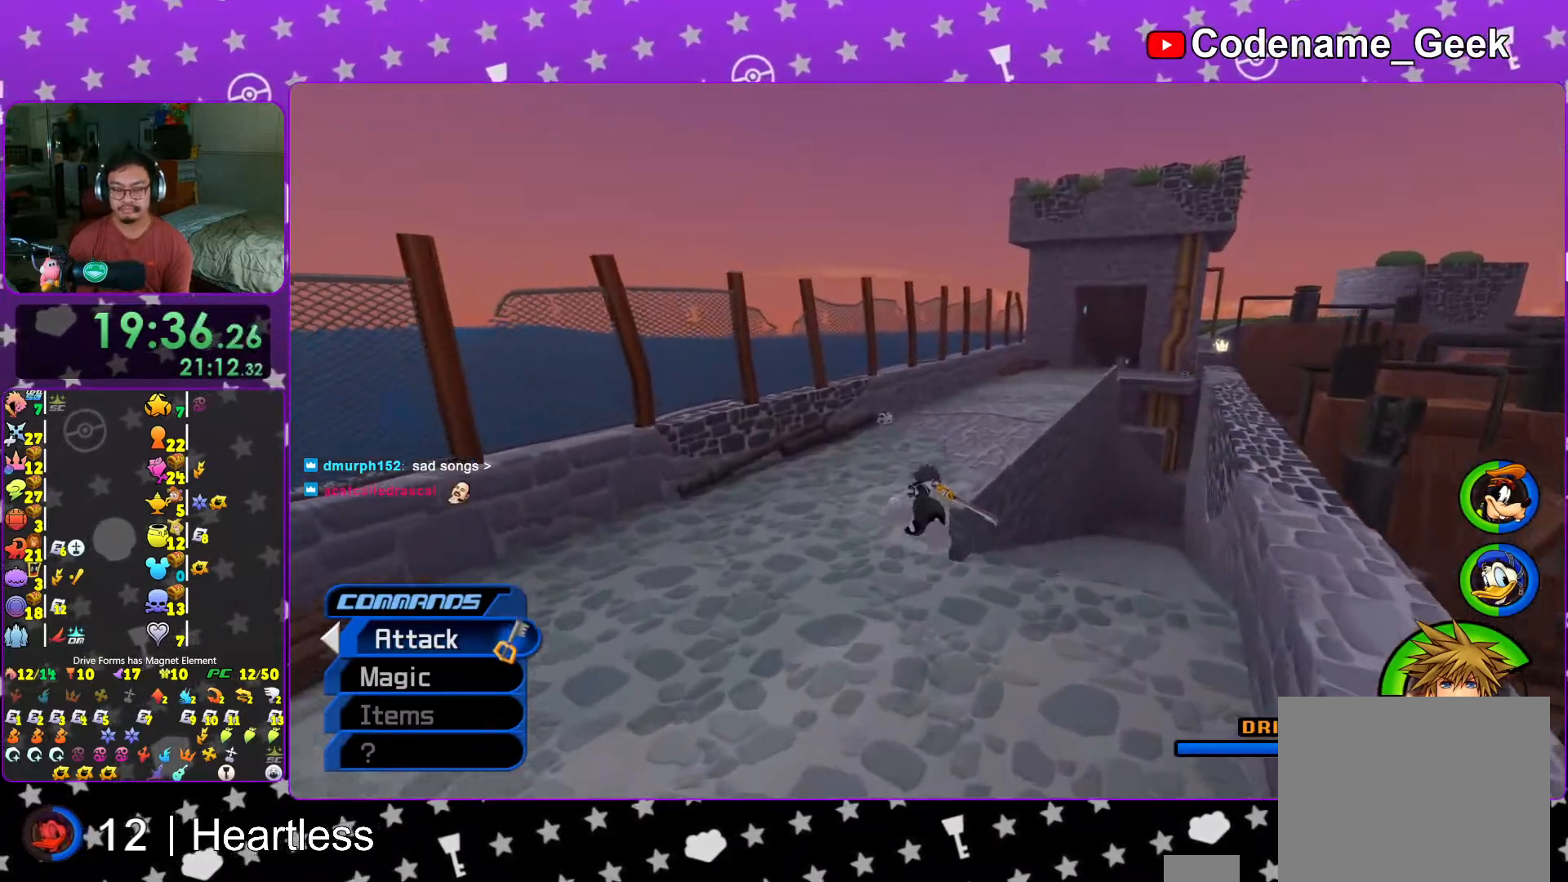
{"buttons": ["Y"], "left_stick": "center", "right_stick": "center", "events": [[33, "right_stick", "center"], [333, "left_stick", "center"]]}
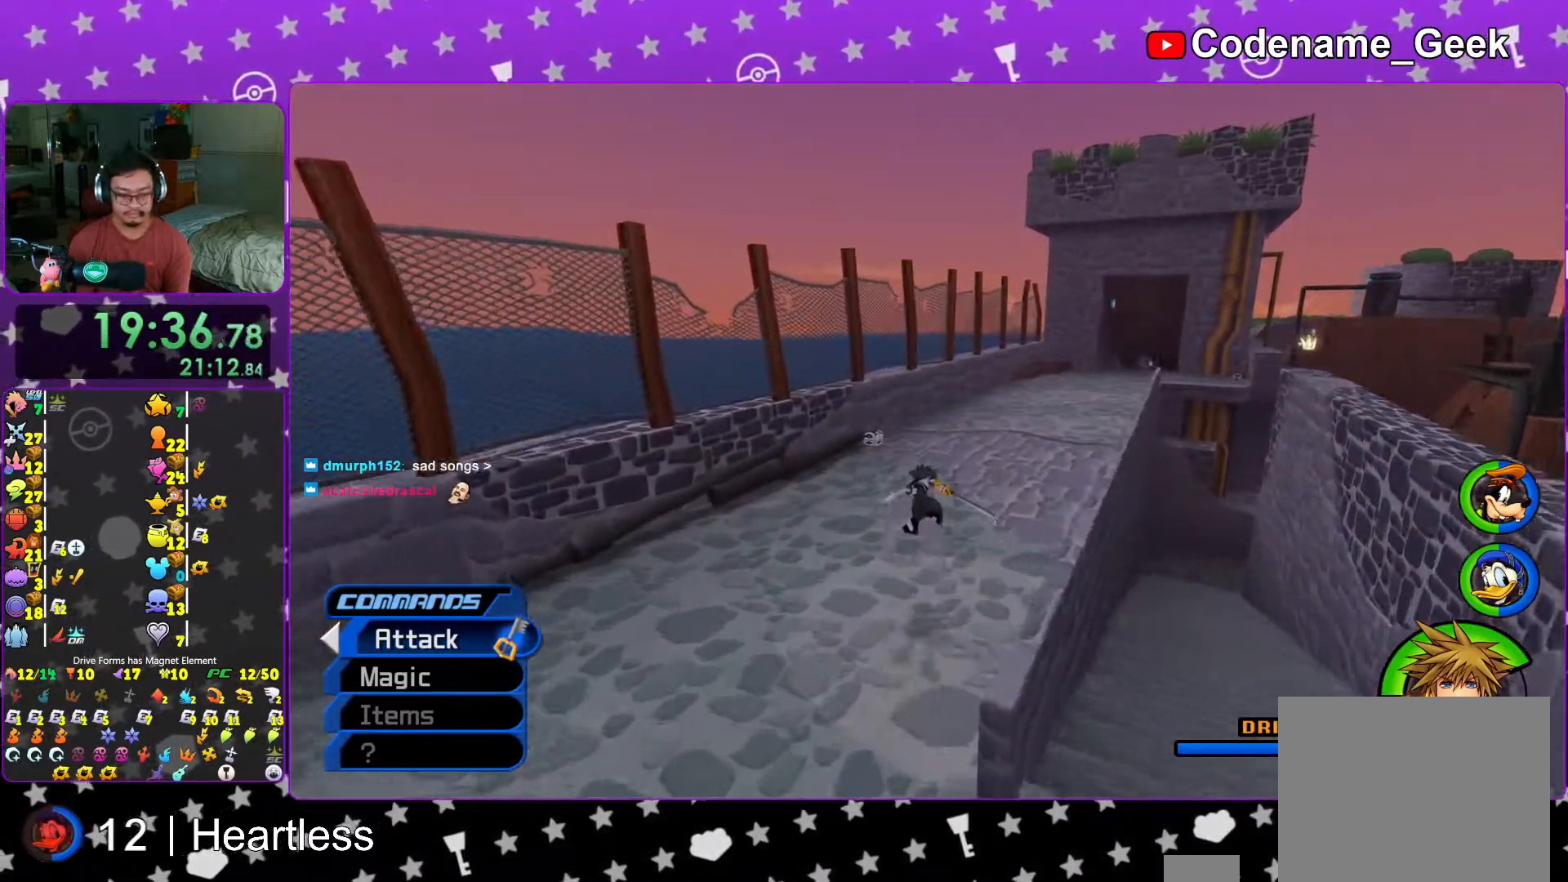
{"buttons": ["Y"], "left_stick": "up", "right_stick": "center", "events": [[217, "left_stick", "up"]]}
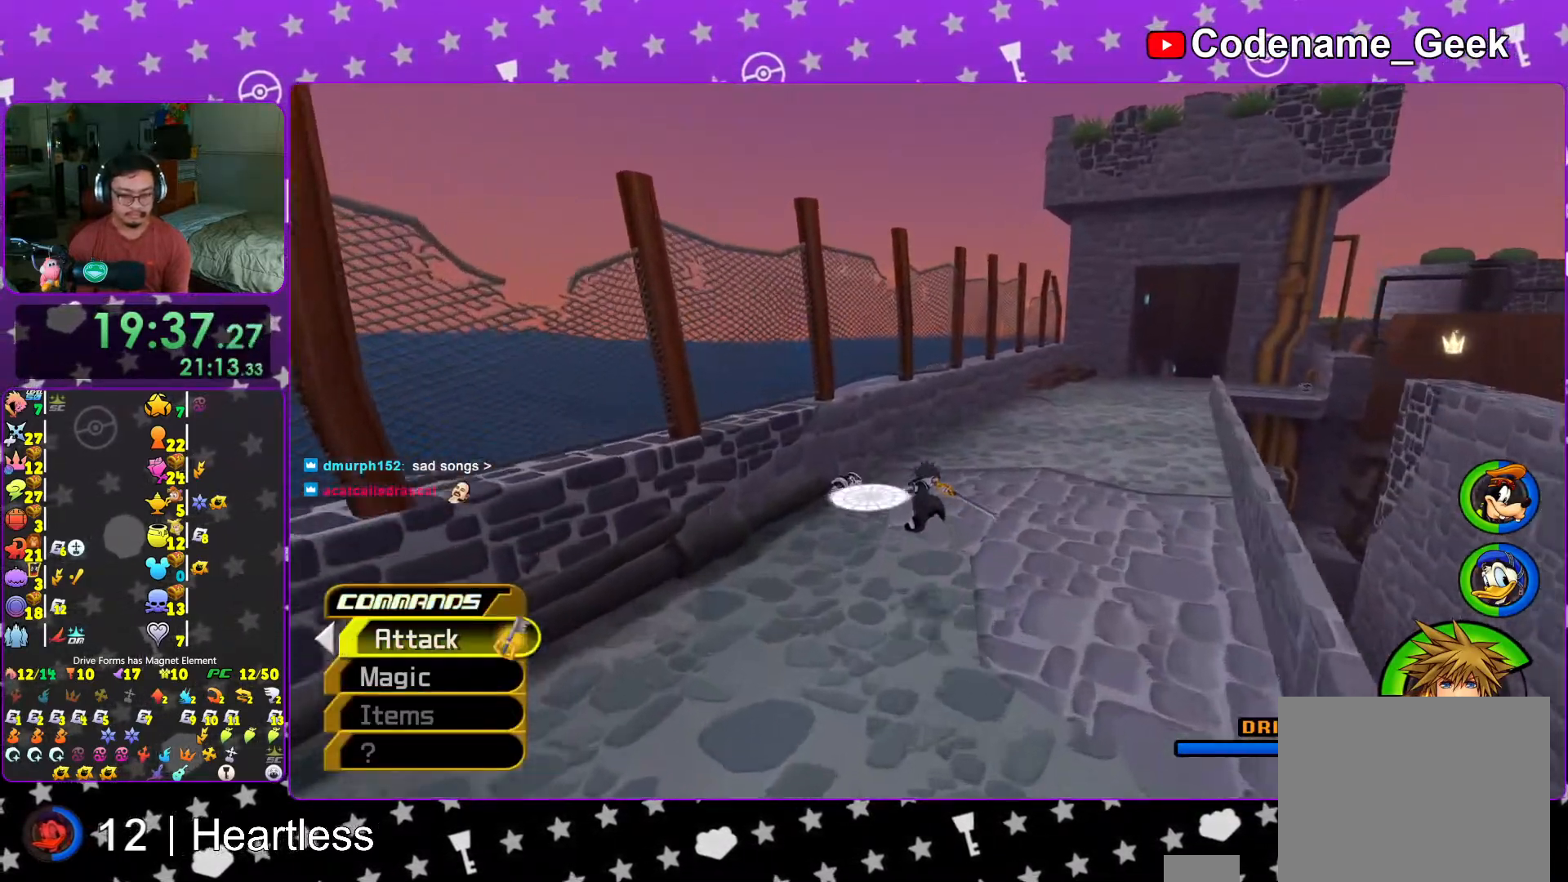
{"buttons": ["L1"], "left_stick": "left", "right_stick": "center", "events": [[17, "left_stick", "up-left"], [133, "Y", "up"], [233, "L1", "down"], [233, "left_stick", "left"], [317, "L1", "up"], [367, "left_stick", "down-left"], [467, "L1", "down"], [467, "left_stick", "left"]]}
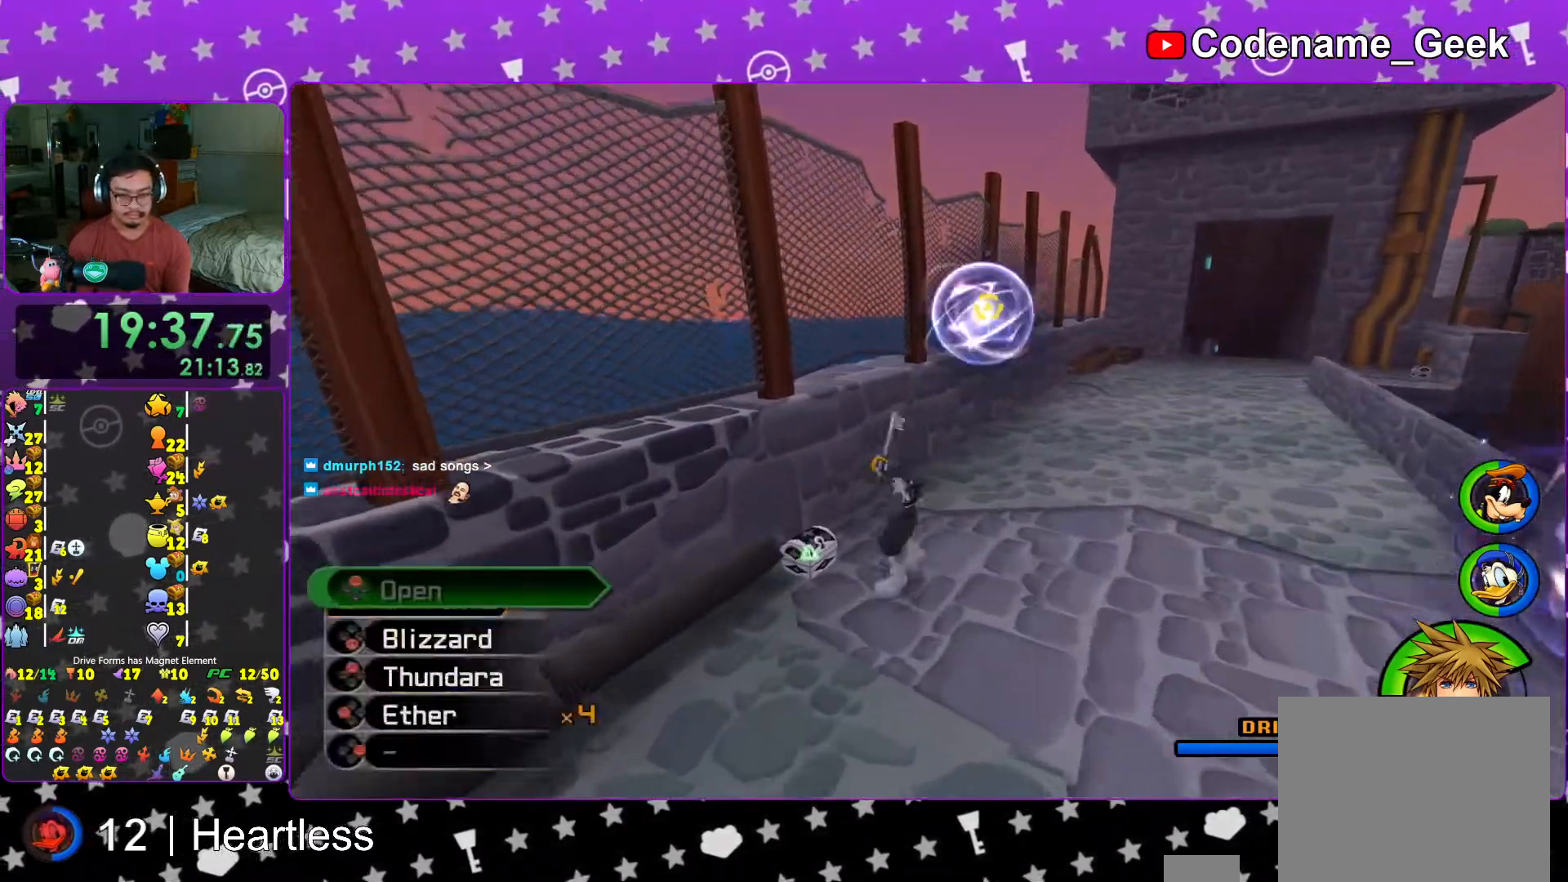
{"buttons": ["X"], "left_stick": "center", "right_stick": "right", "events": [[17, "right_stick", "right"], [67, "L1", "up"], [267, "X", "down"], [283, "left_stick", "center"], [367, "X", "up"], [433, "X", "down"]]}